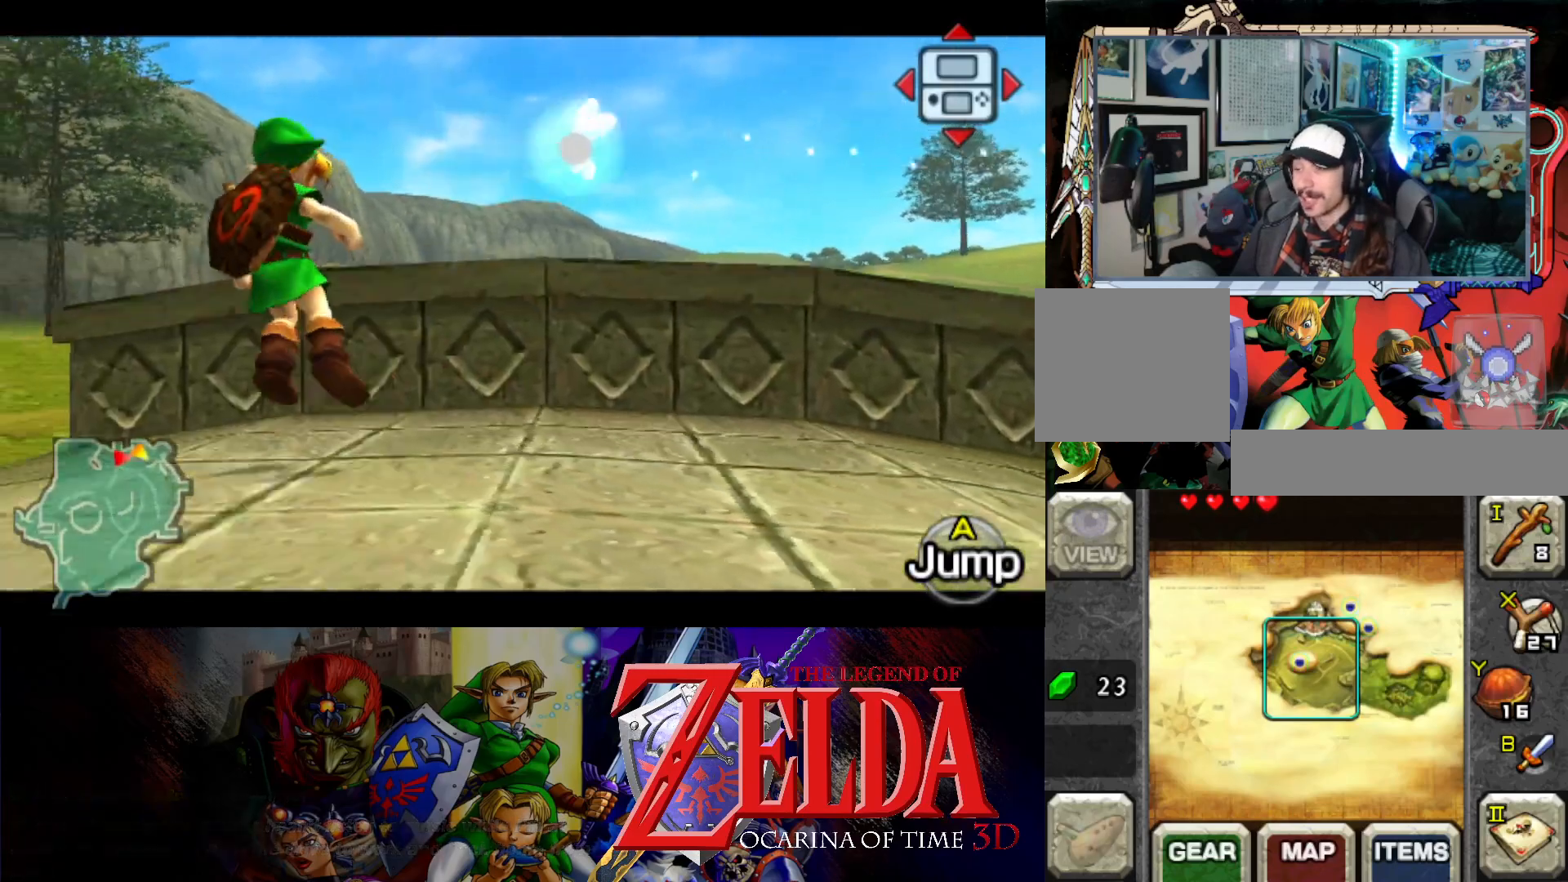
Gameplay with a controller (Xbox layout); each line is a JSON object with the inputs held at the frame after it. "events" lists button and stick changes between this image and that frame as [ms after this image, input, new state], when the widget could be followed in between. Not read: L2 R2 right_stick.
{"buttons": ["L1"], "left_stick": "left", "events": [[83, "B", "up"], [150, "B", "down"], [217, "B", "up"], [283, "B", "down"], [367, "B", "up"], [450, "B", "down"], [500, "B", "up"]]}
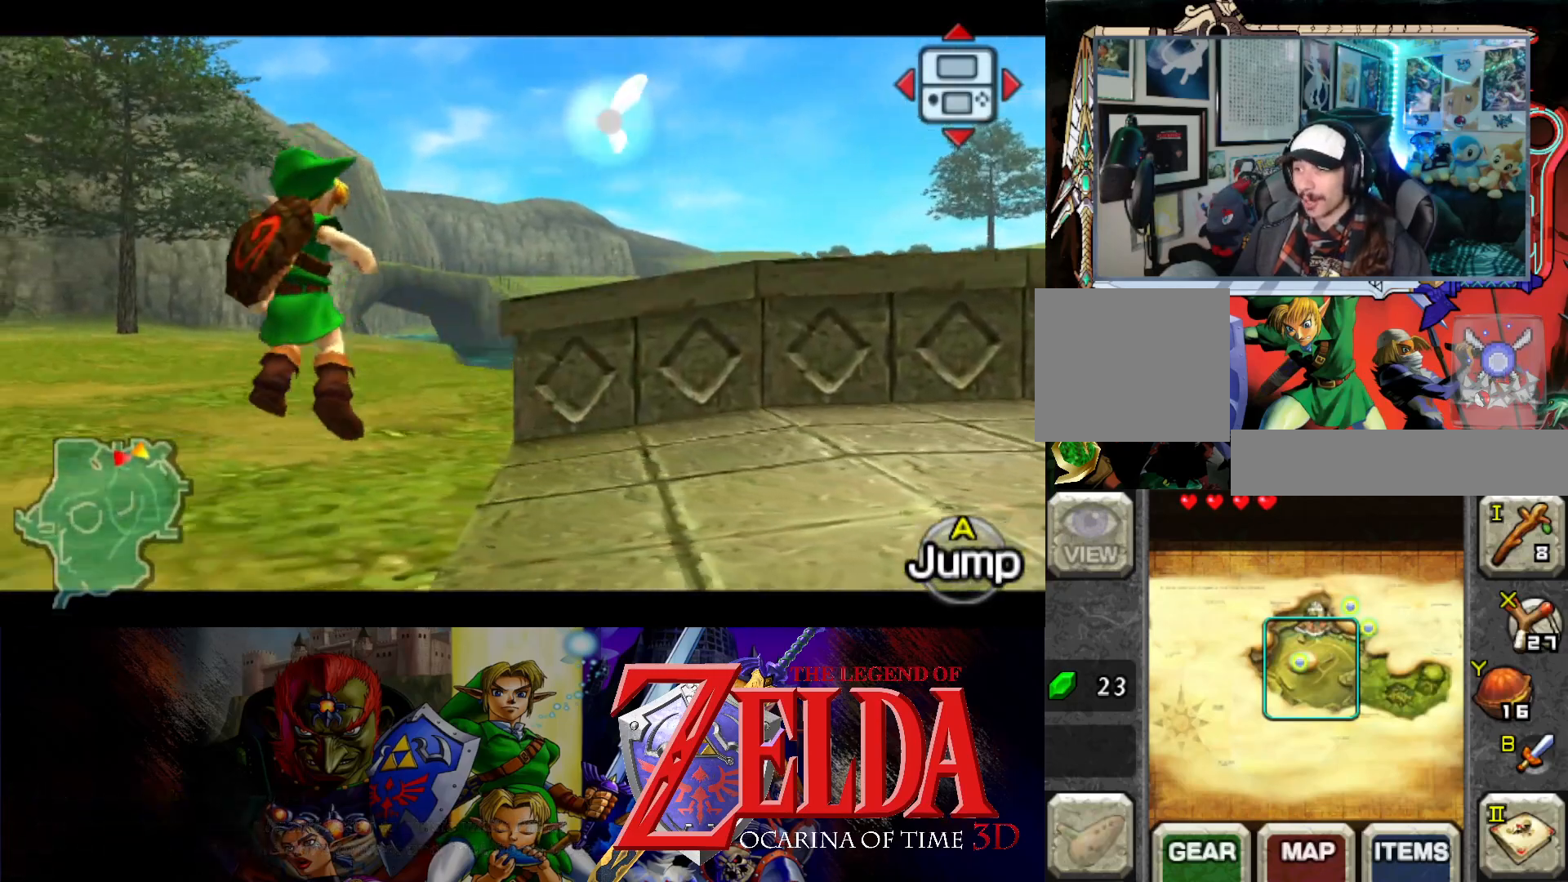
{"buttons": ["L1"], "left_stick": "left", "events": [[83, "B", "down"], [150, "B", "up"], [250, "B", "down"], [317, "B", "up"], [400, "B", "down"], [467, "B", "up"]]}
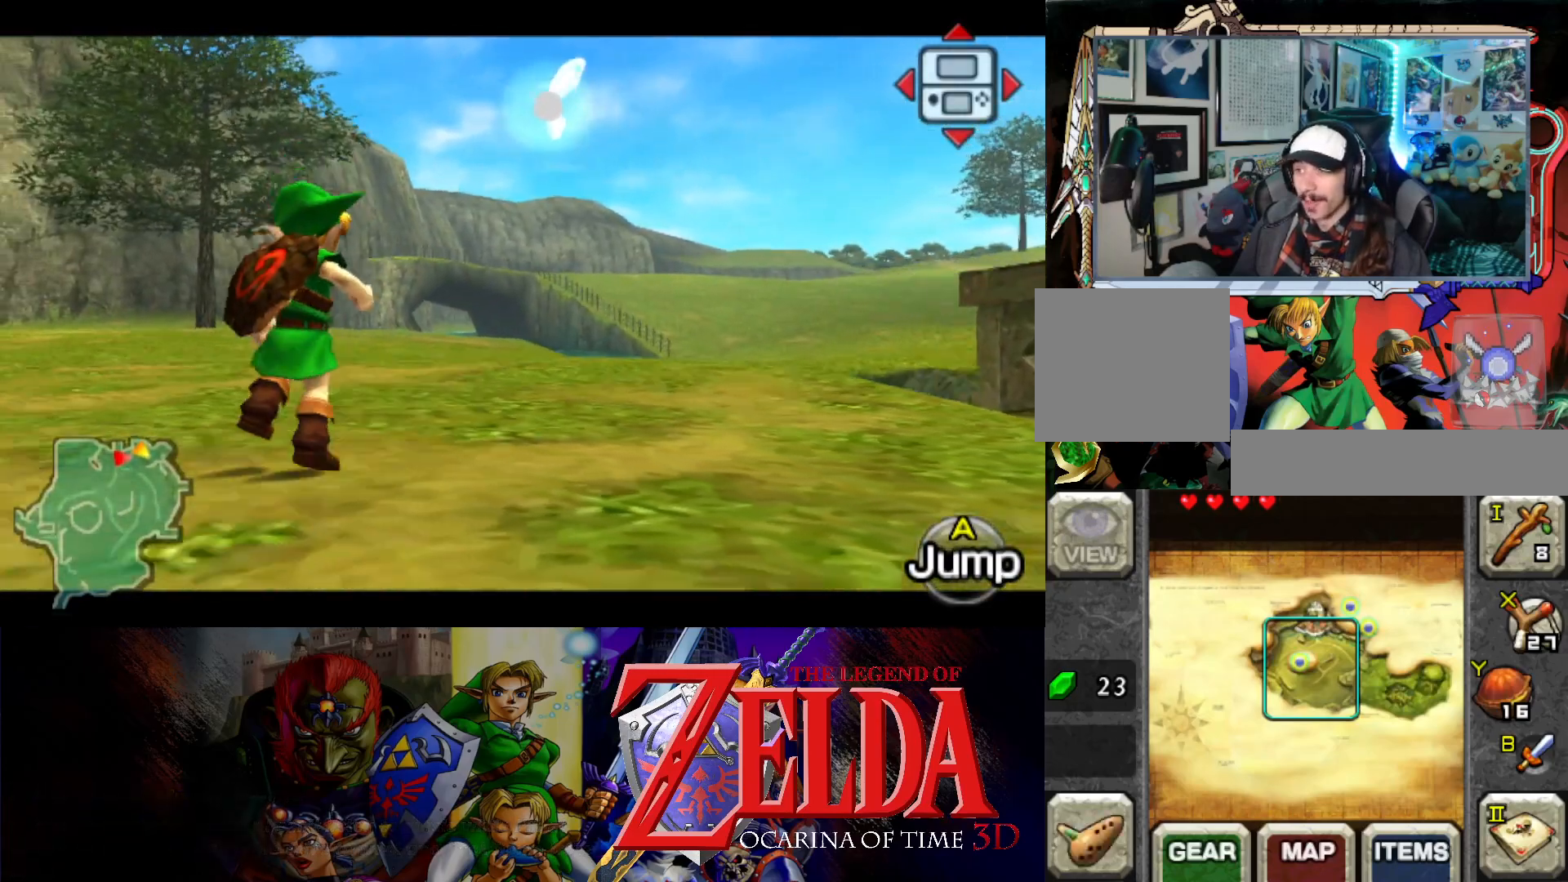
{"buttons": ["L1"], "left_stick": "left", "events": [[67, "B", "down"], [133, "B", "up"], [217, "B", "down"], [283, "B", "up"], [367, "B", "down"], [433, "B", "up"]]}
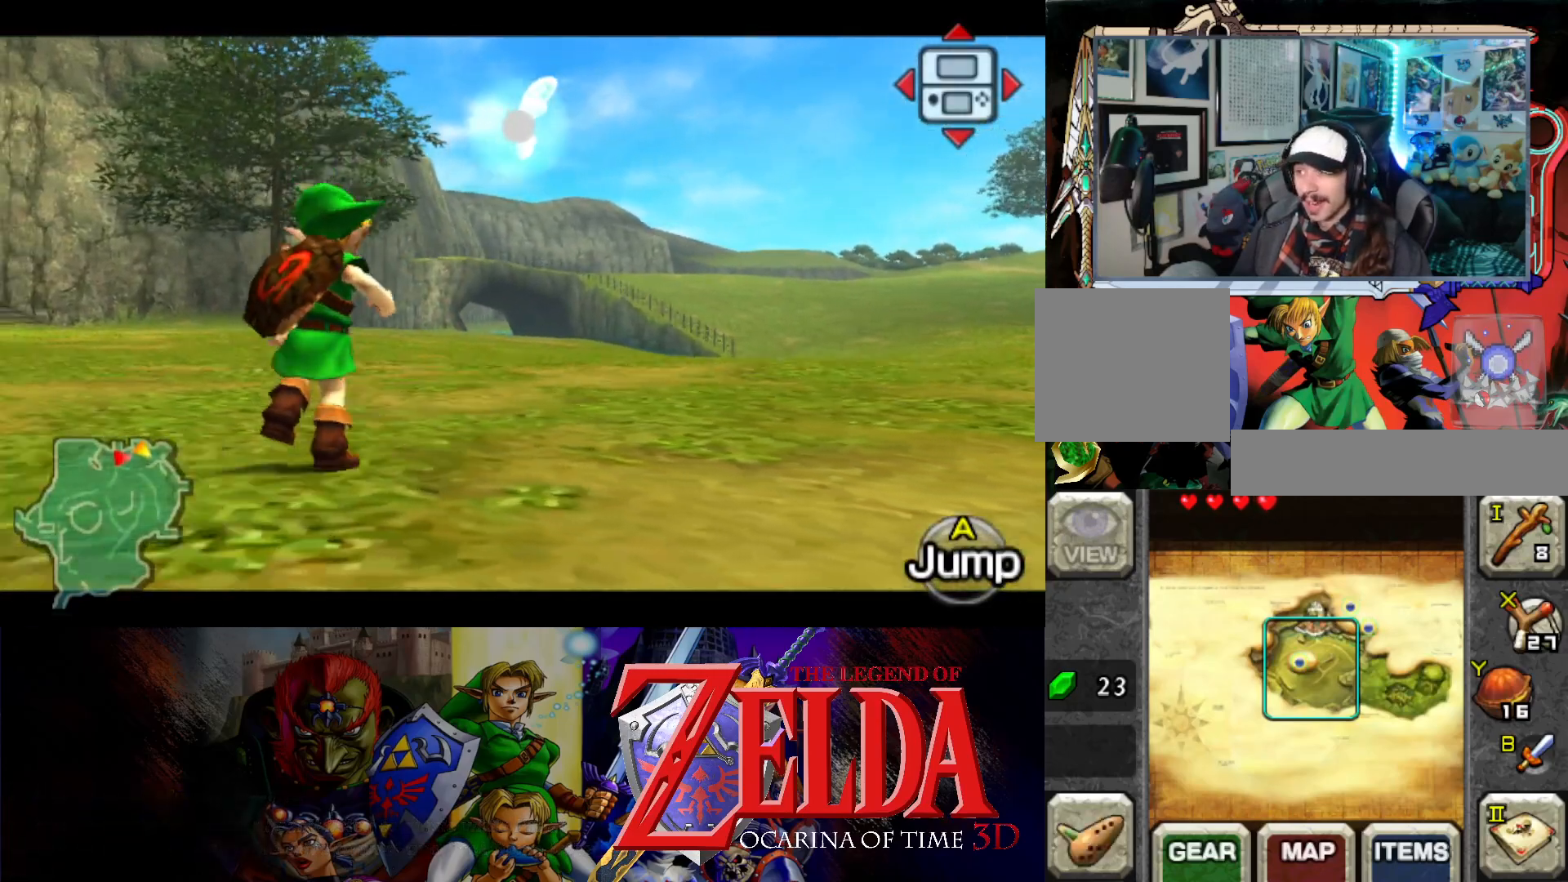
{"buttons": ["B", "L1"], "left_stick": "left", "events": [[17, "B", "down"], [100, "B", "up"], [167, "B", "down"], [250, "B", "up"], [333, "B", "down"], [400, "B", "up"], [500, "B", "down"]]}
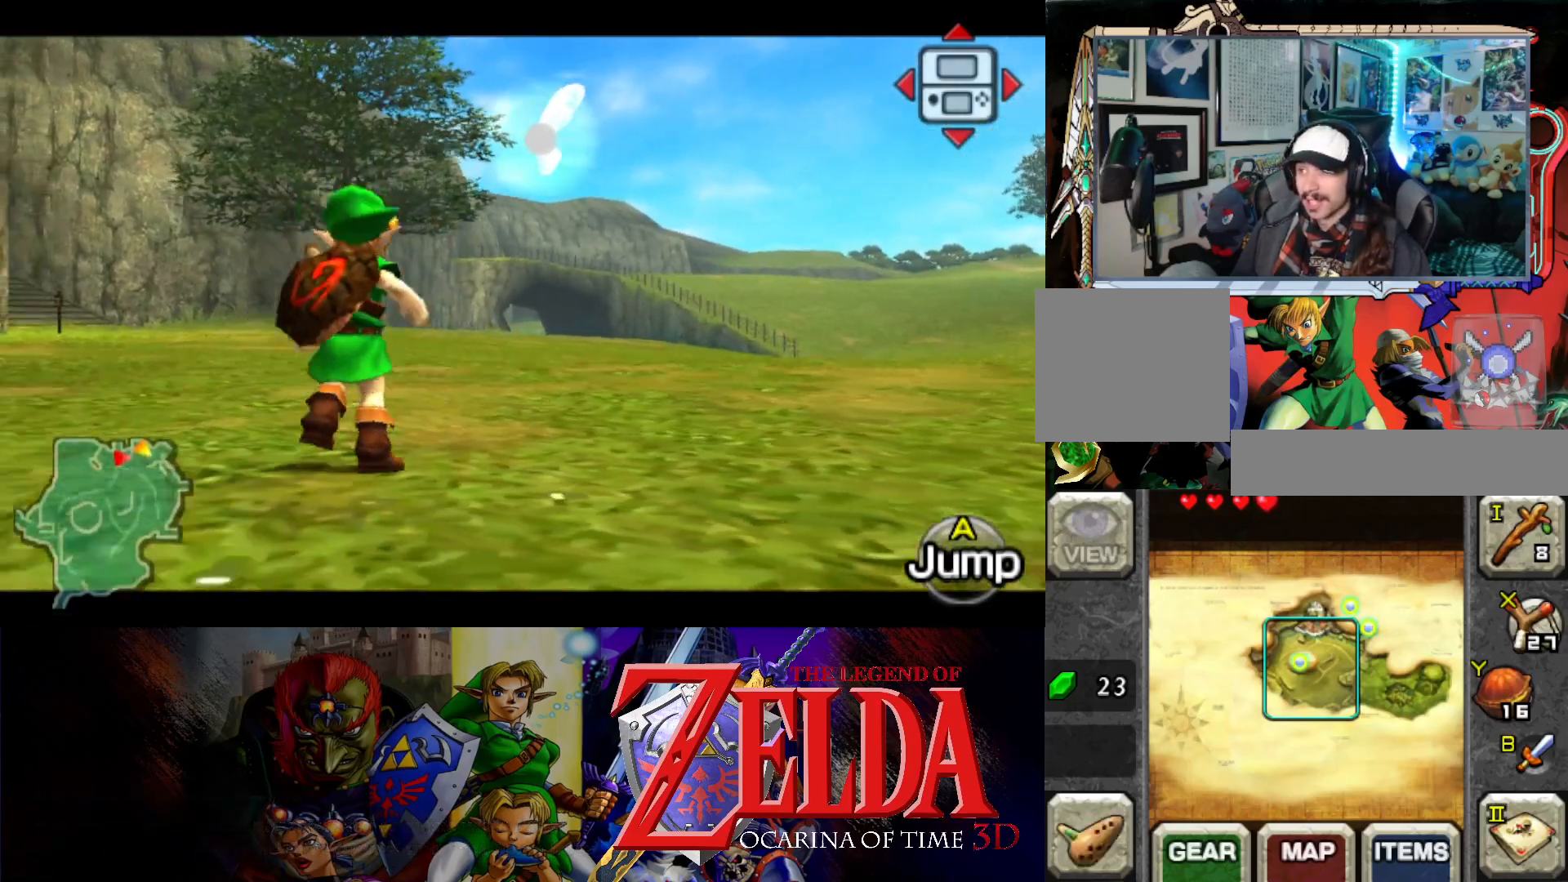
{"buttons": ["B", "L1"], "left_stick": "left", "events": [[67, "B", "up"], [150, "B", "down"], [233, "B", "up"], [317, "B", "down"], [383, "B", "up"], [467, "B", "down"]]}
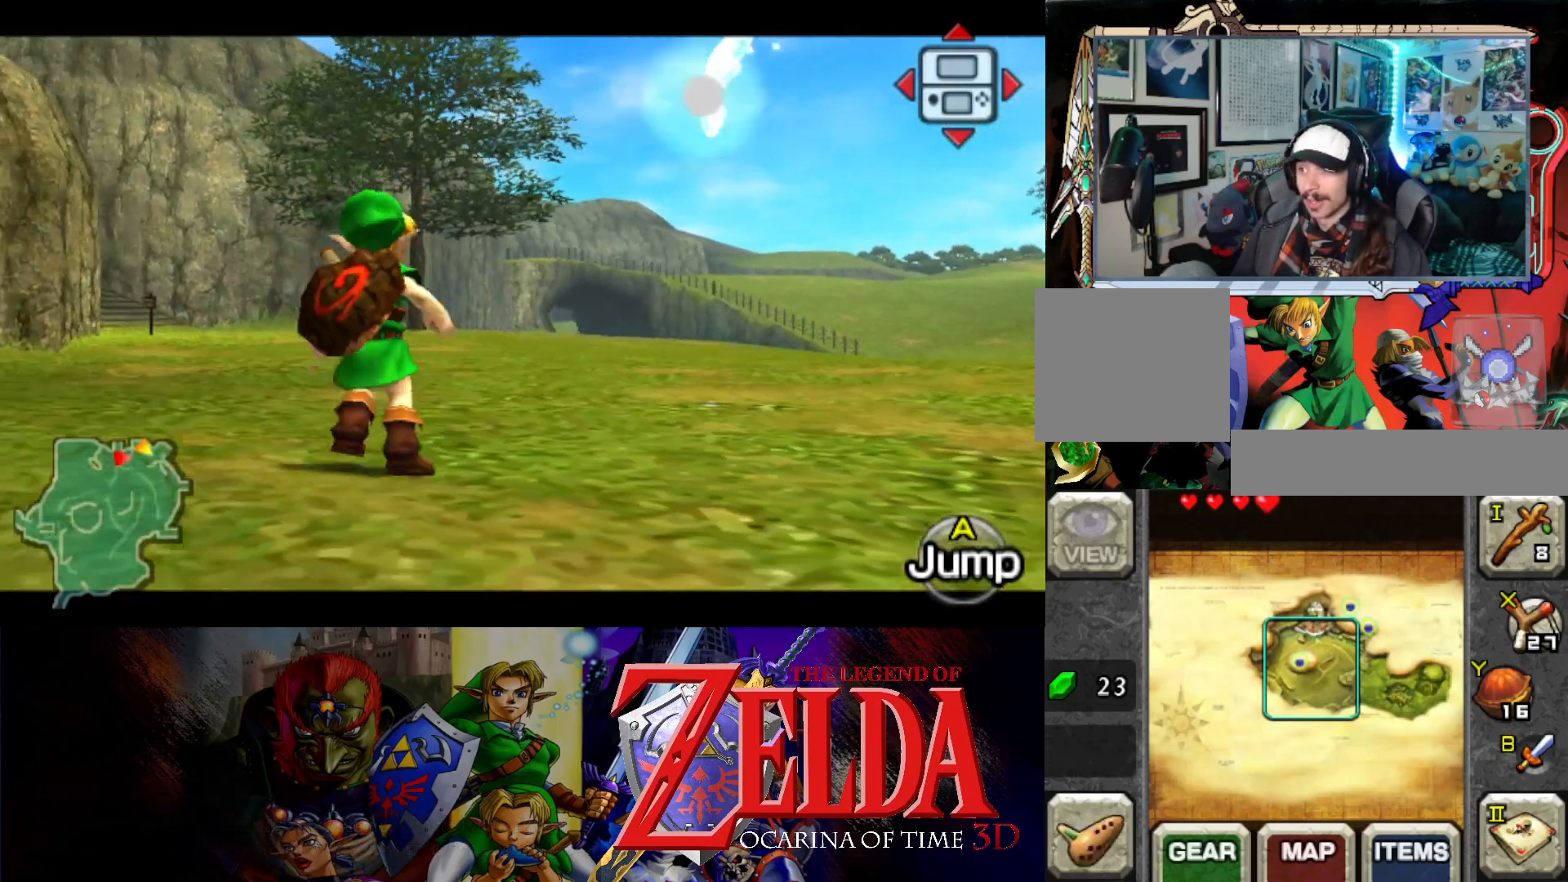
{"buttons": [], "left_stick": "up", "events": [[33, "B", "up"], [250, "L1", "up"], [250, "left_stick", "up-left"], [417, "left_stick", "up"]]}
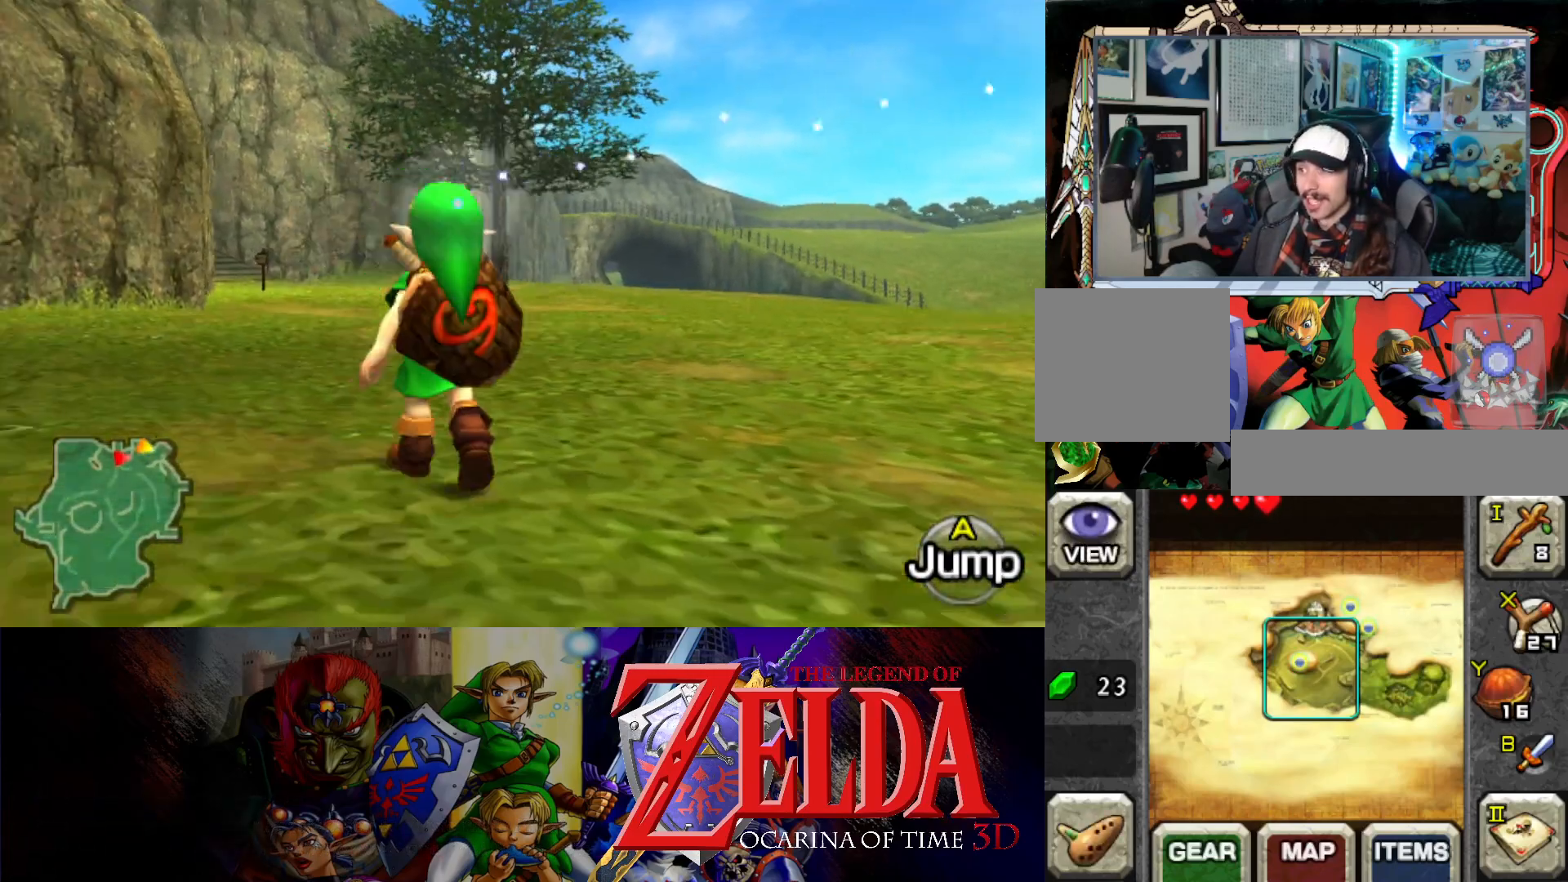
{"buttons": [], "left_stick": "down", "events": [[283, "left_stick", "center"], [367, "left_stick", "down"]]}
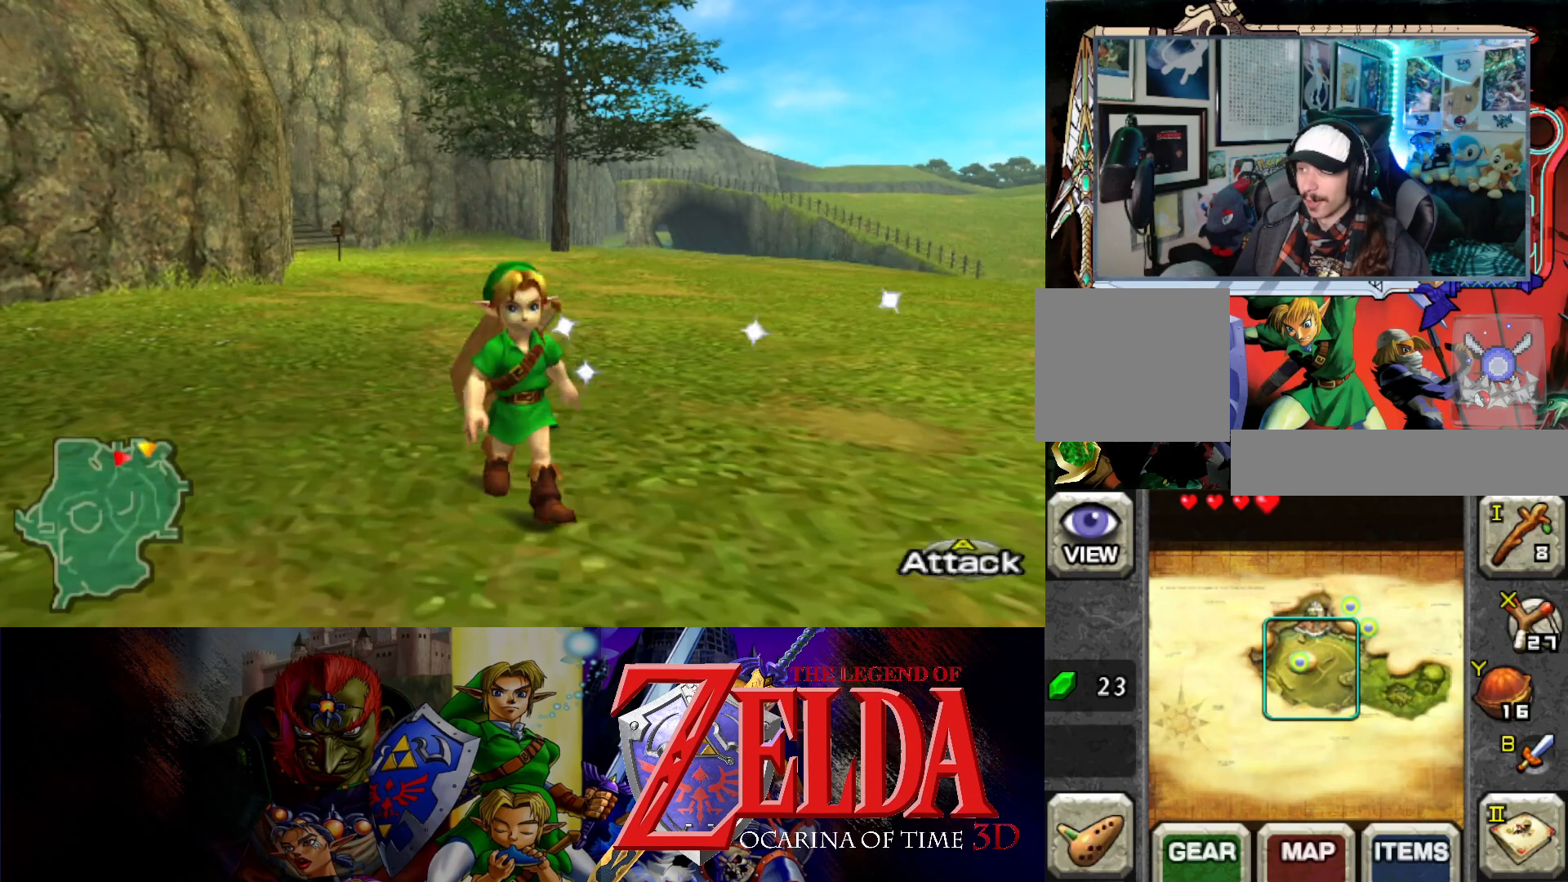
{"buttons": ["L1"], "left_stick": "down", "events": [[50, "left_stick", "center"], [67, "L1", "down"], [217, "left_stick", "down"]]}
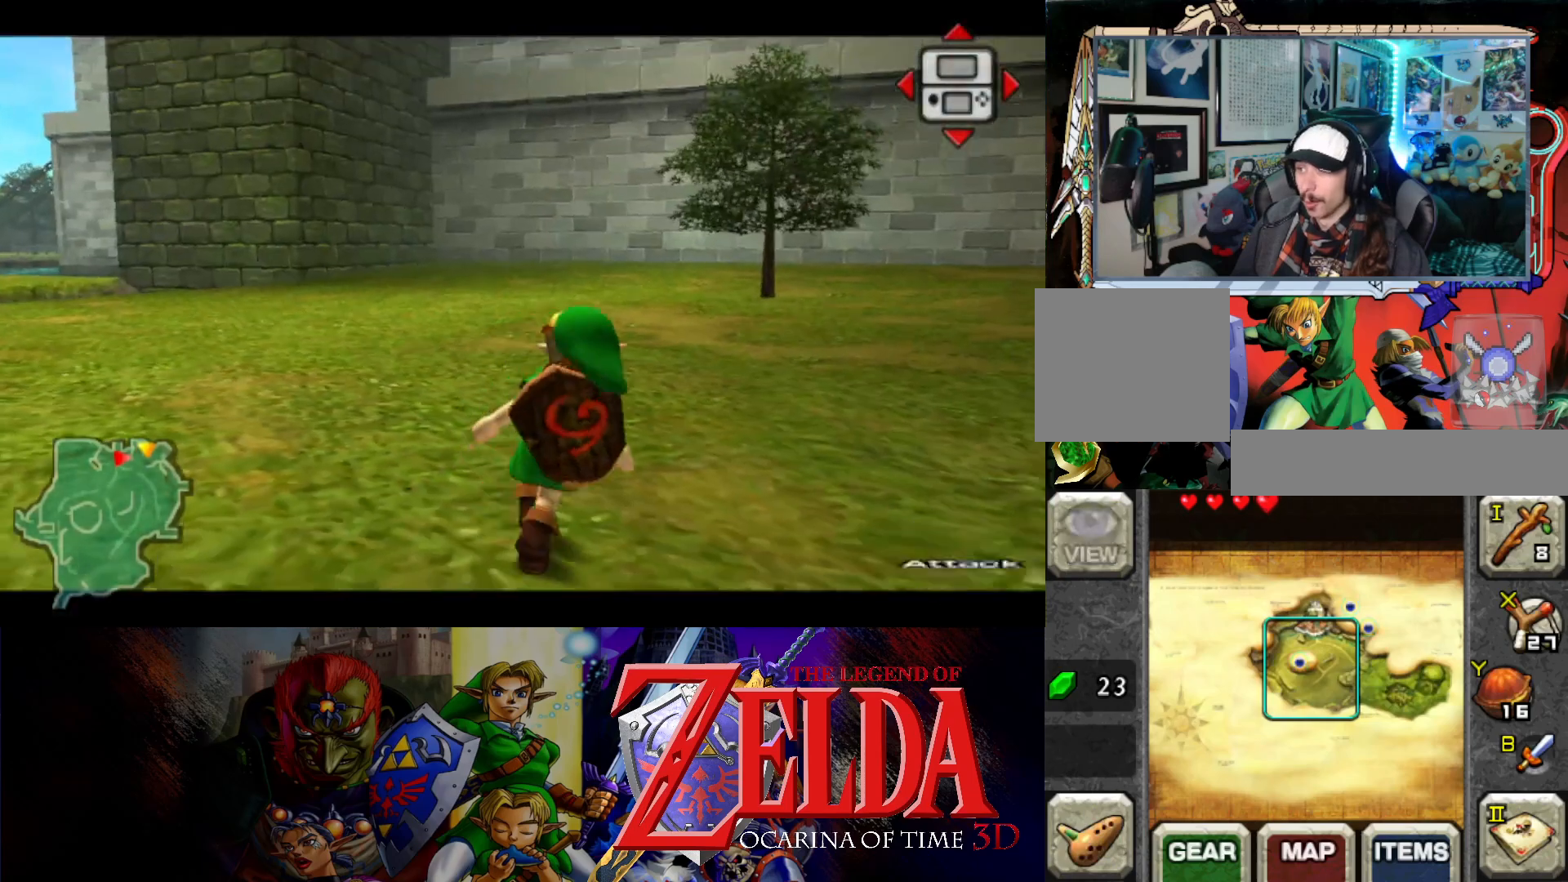
{"buttons": ["L1"], "left_stick": "down", "events": []}
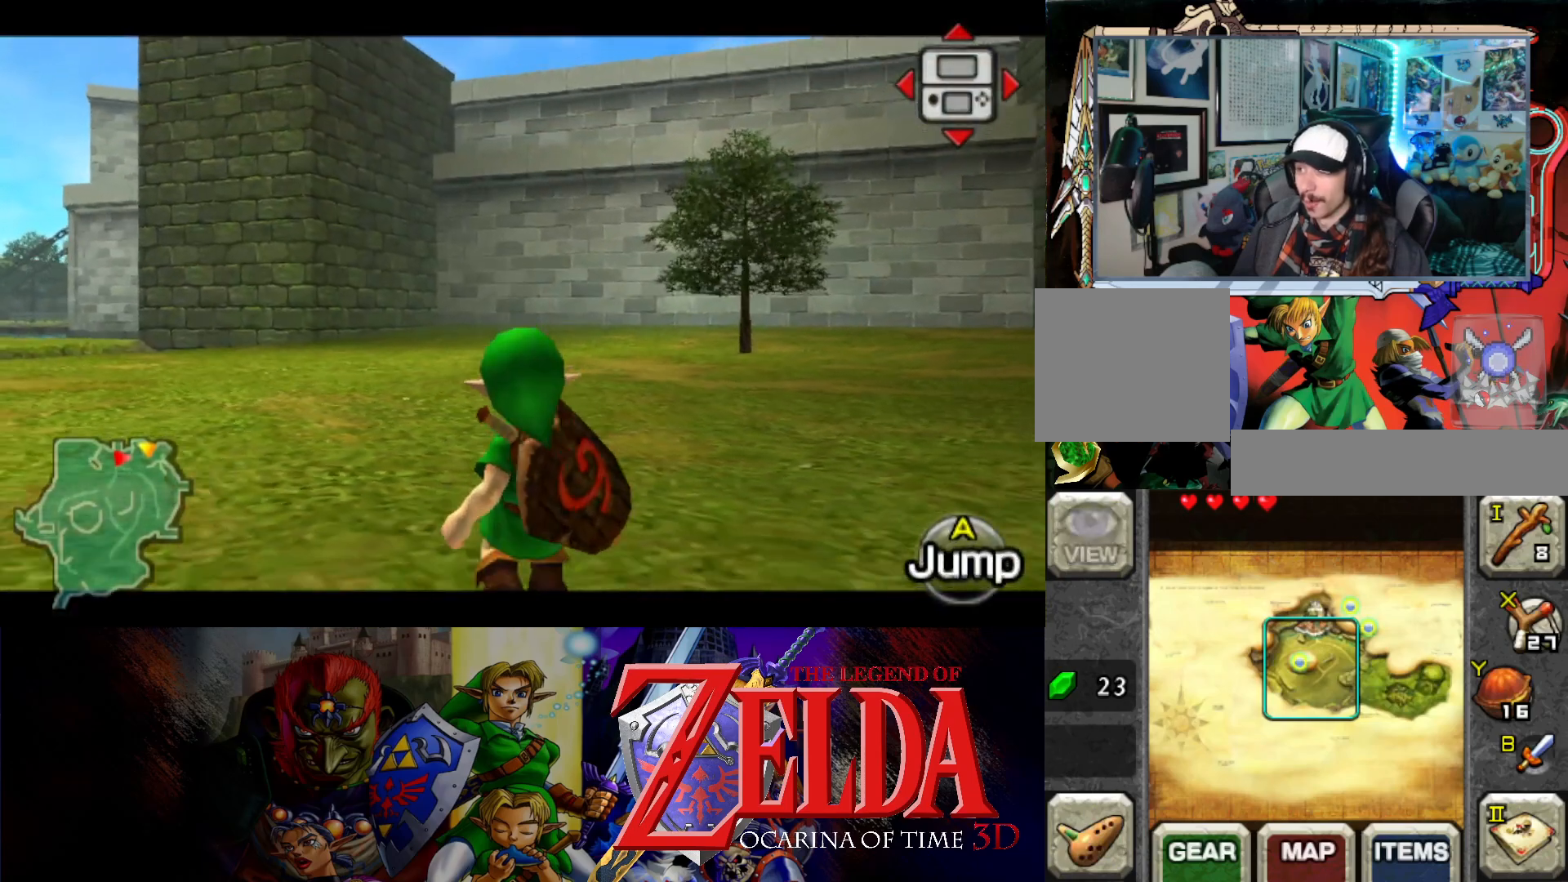
{"buttons": ["L1"], "left_stick": "down", "events": []}
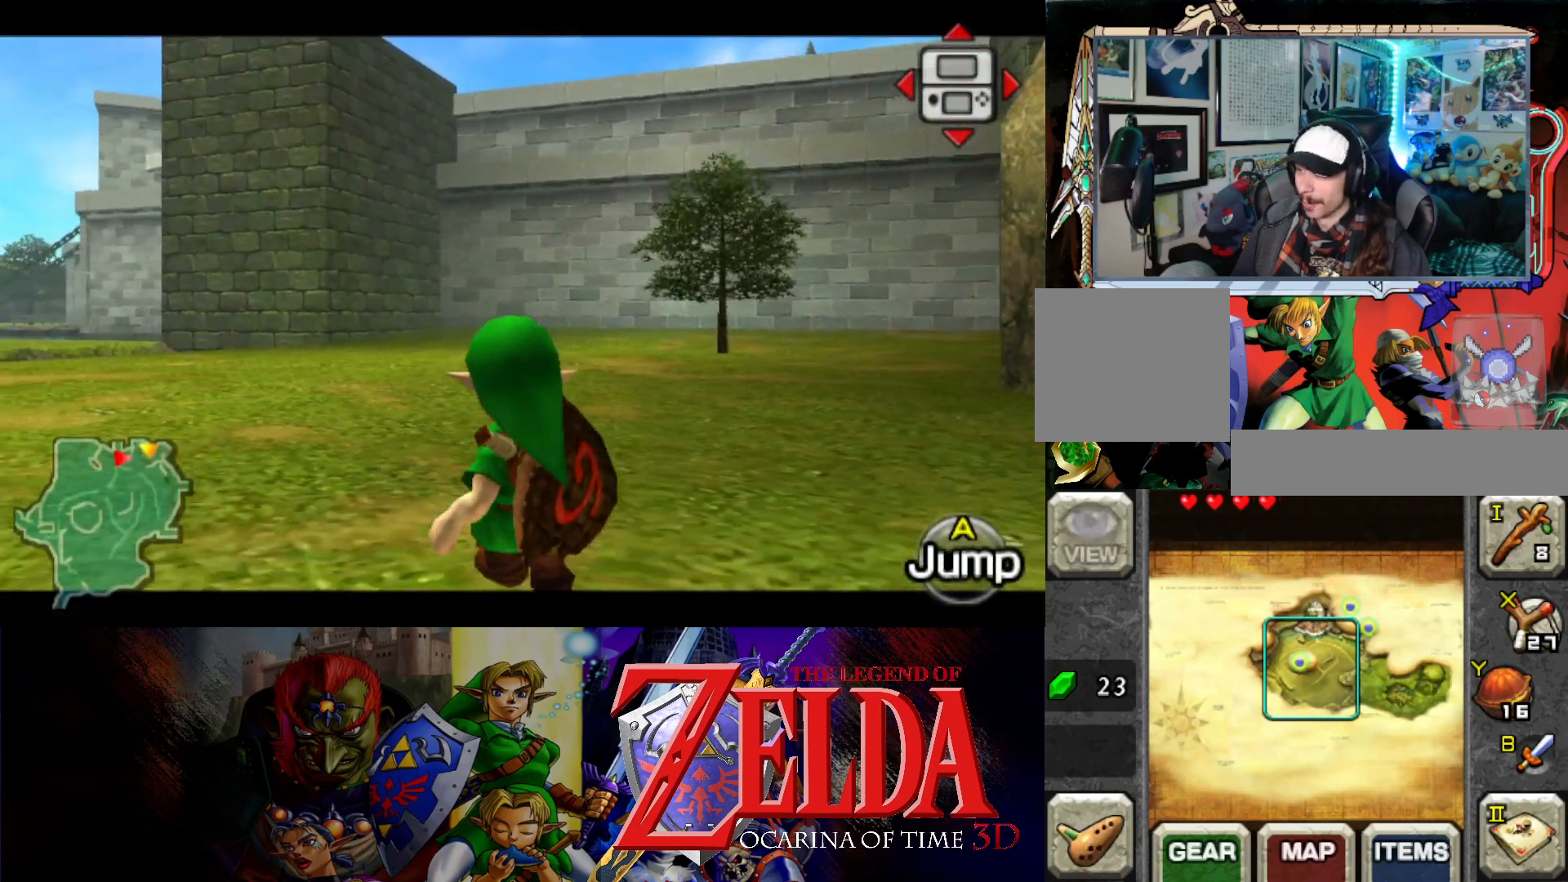
{"buttons": ["L1"], "left_stick": "down", "events": []}
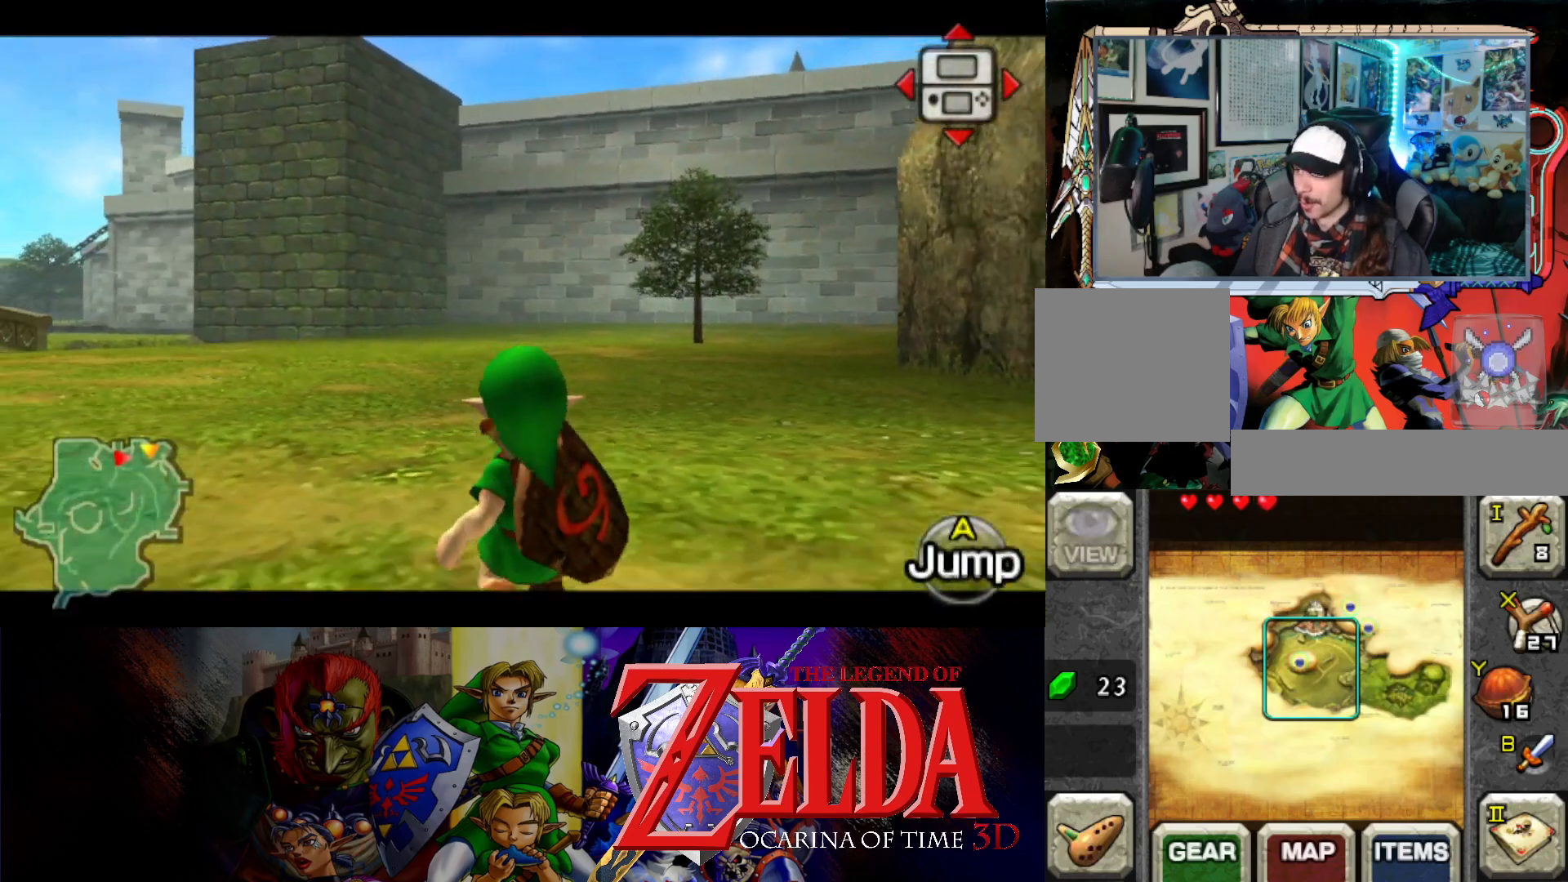
{"buttons": ["L1"], "left_stick": "down", "events": []}
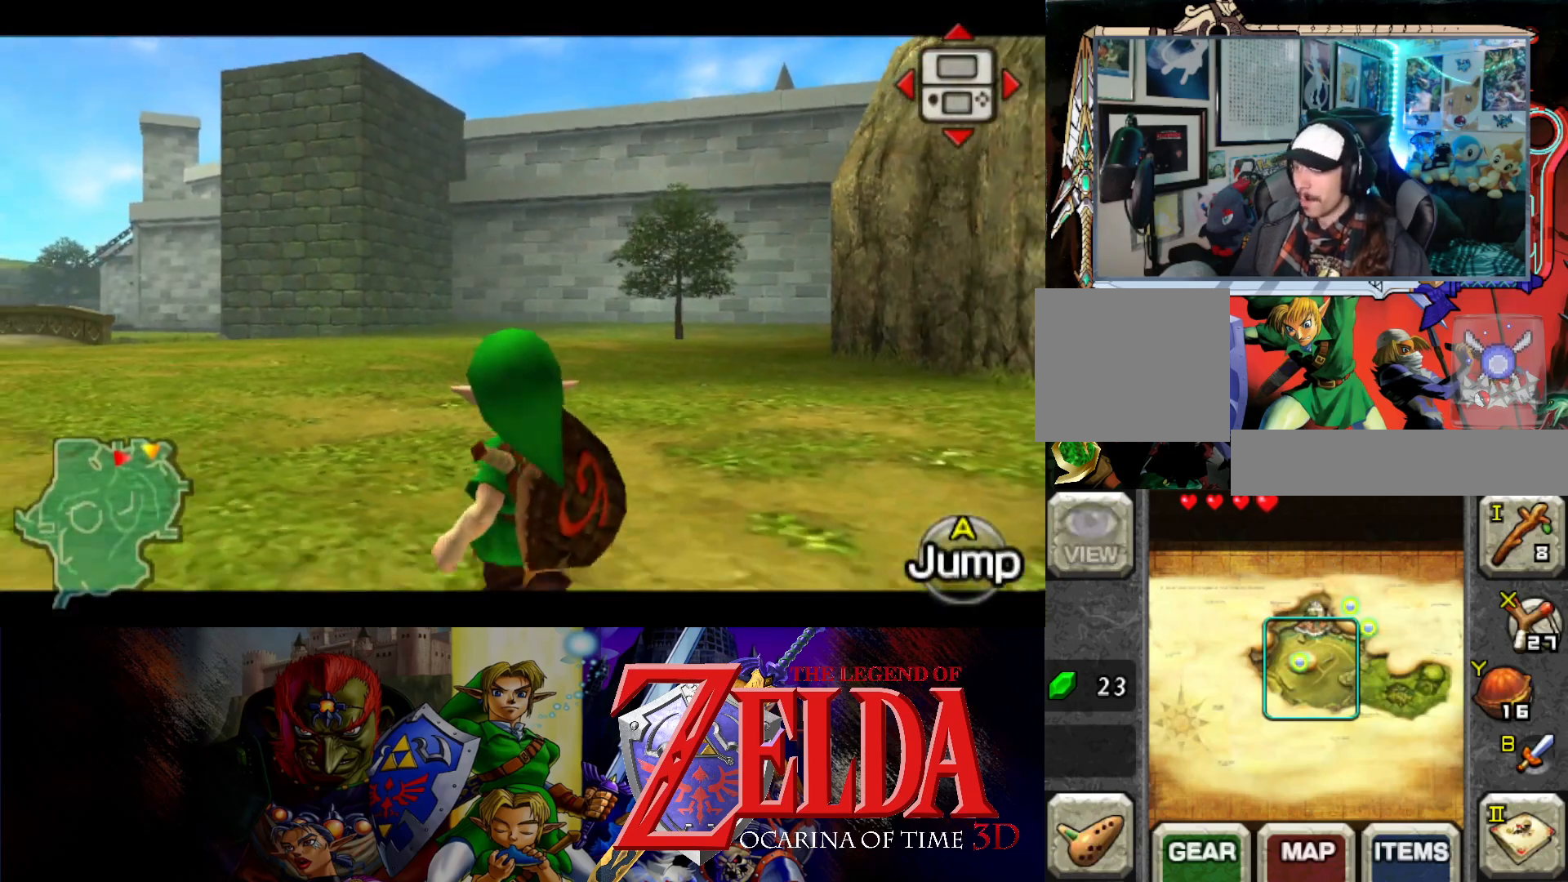
{"buttons": ["L1"], "left_stick": "down", "events": []}
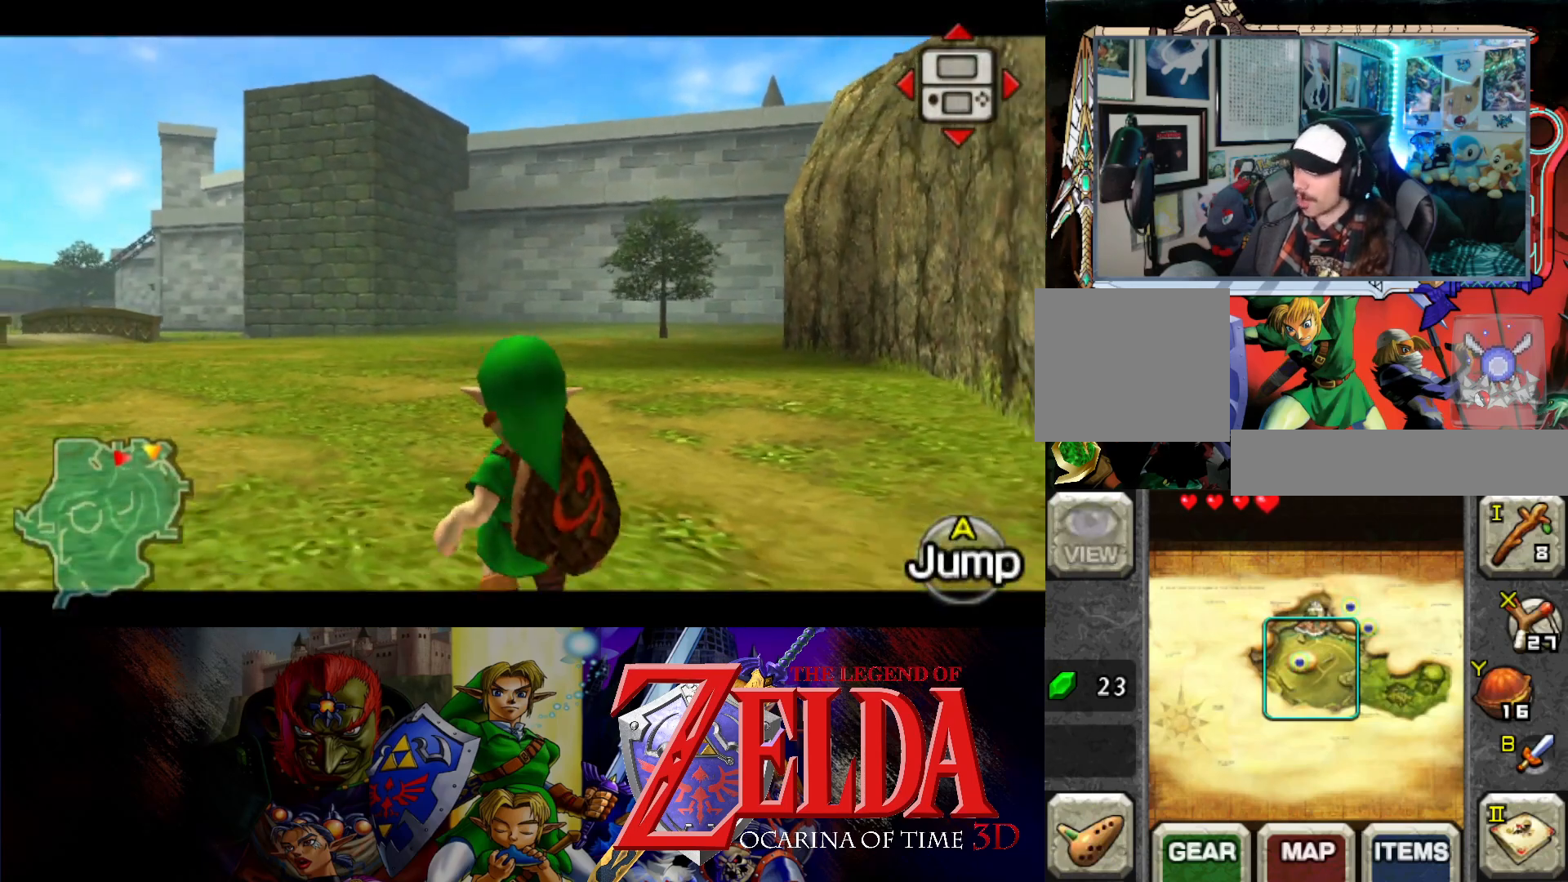
{"buttons": ["L1"], "left_stick": "down", "events": []}
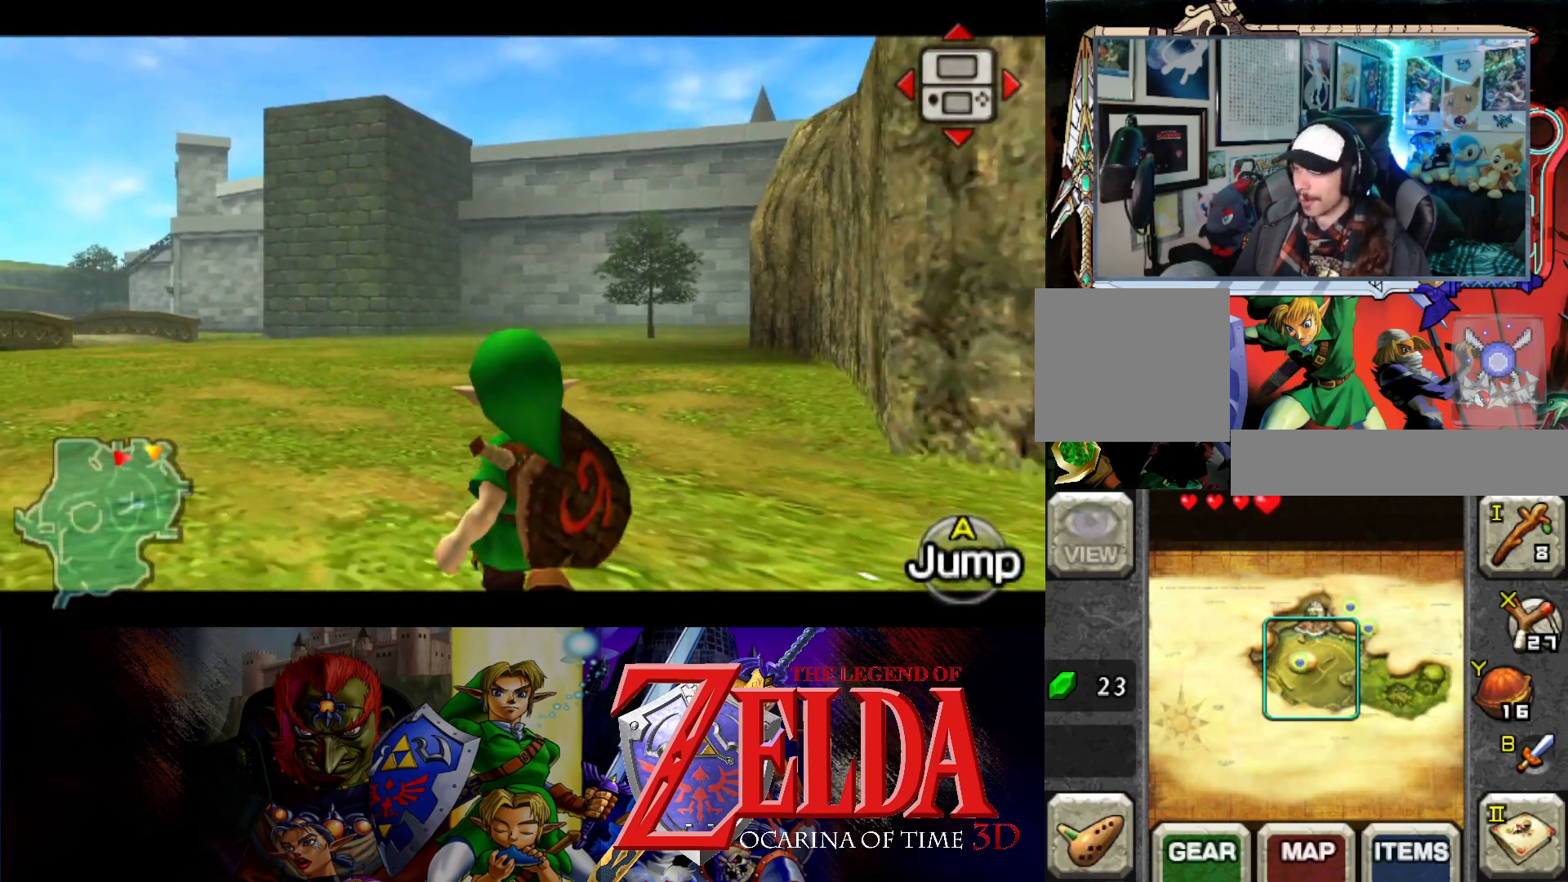
{"buttons": ["L1"], "left_stick": "down", "events": []}
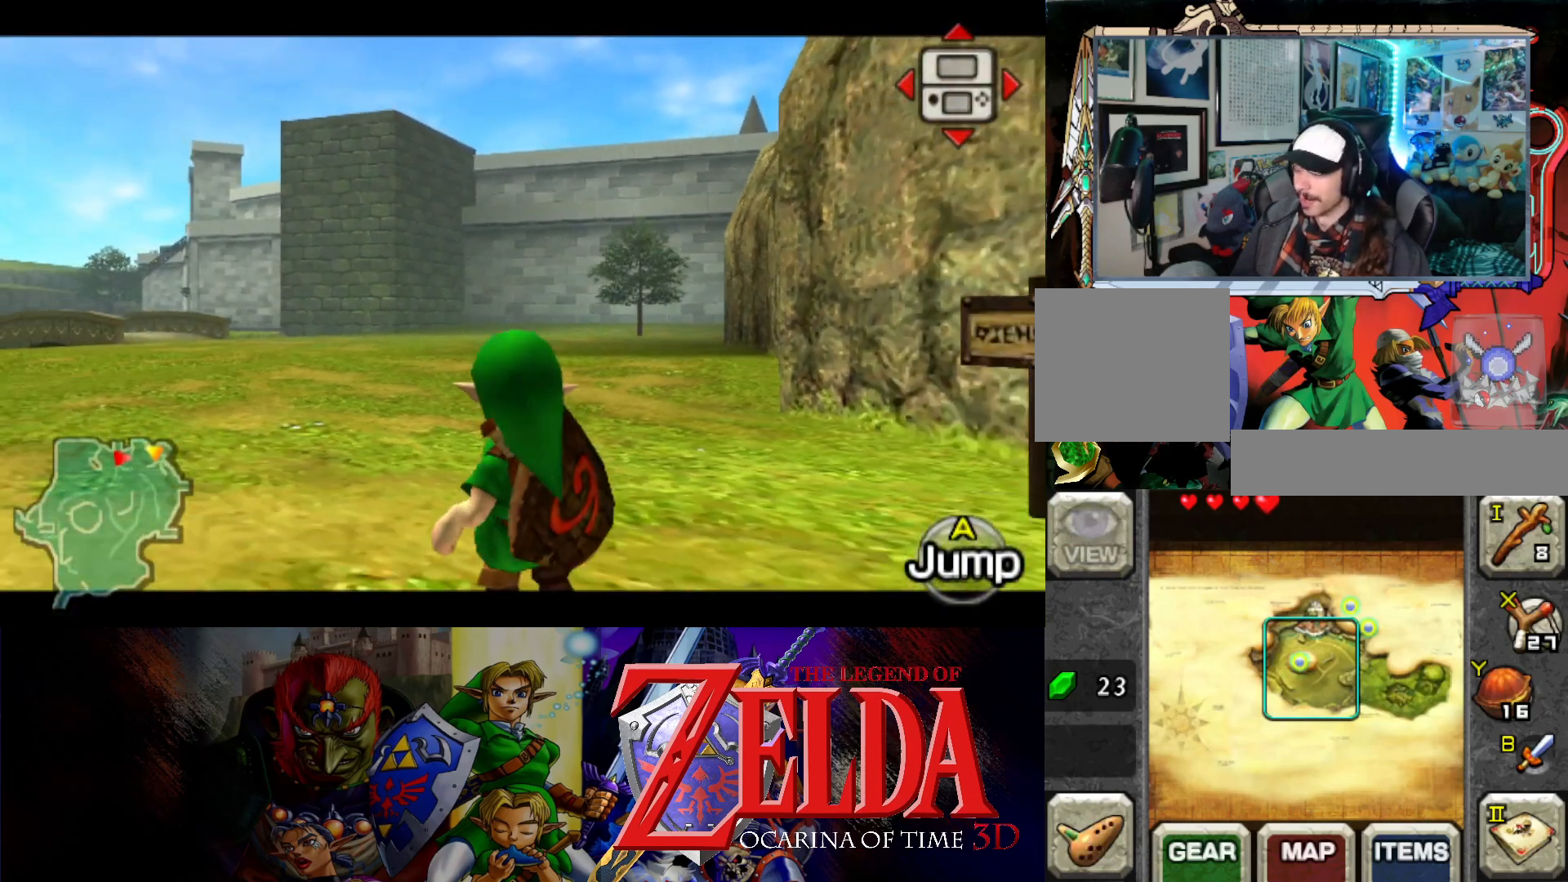
{"buttons": ["L1"], "left_stick": "down", "events": []}
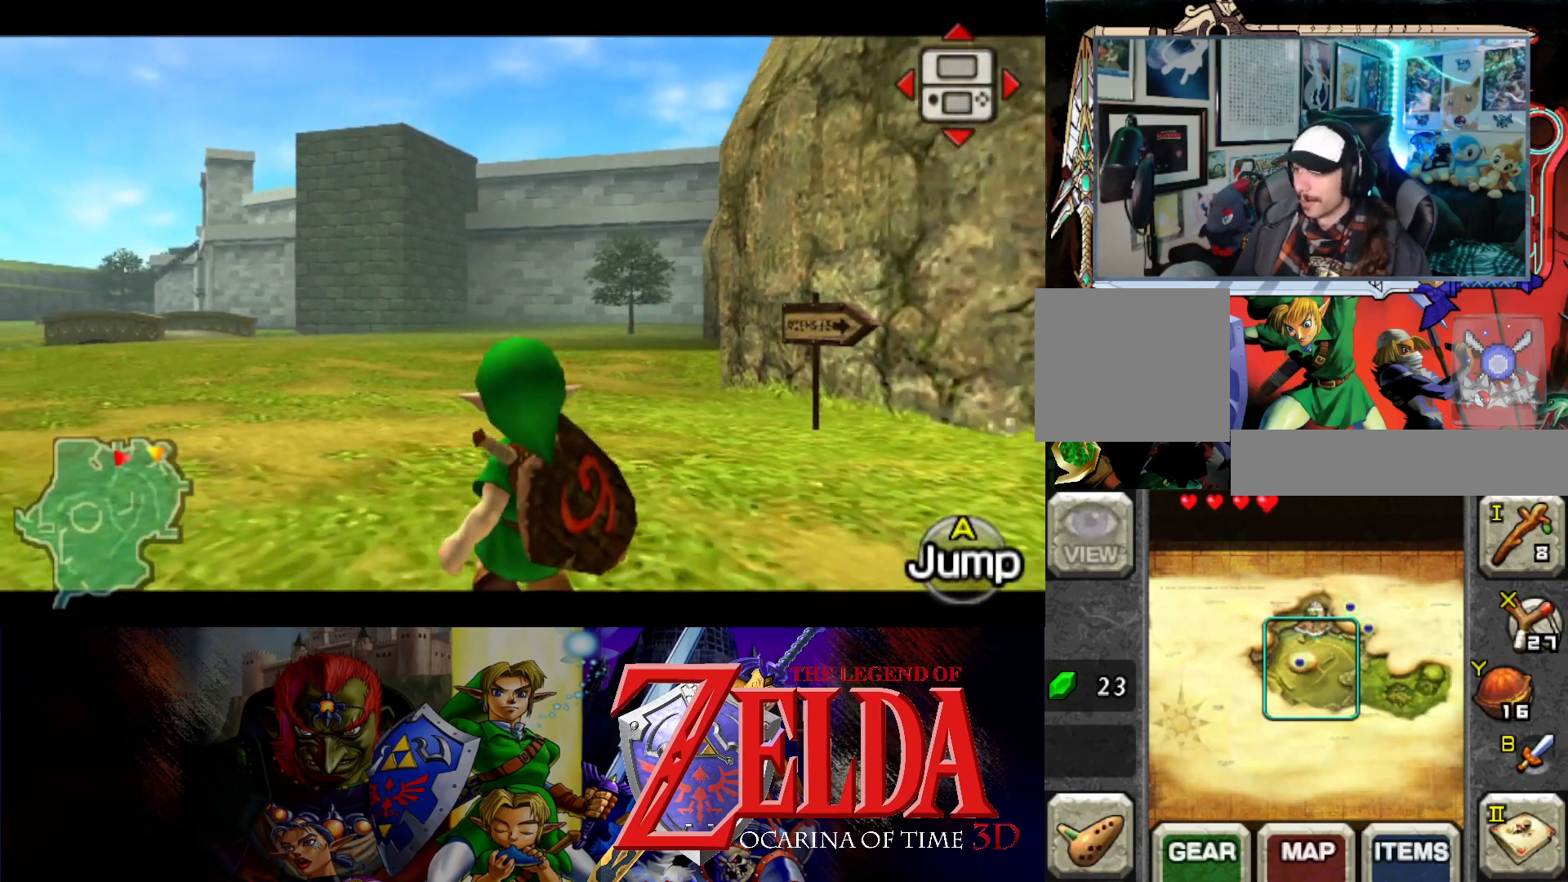
{"buttons": ["L1"], "left_stick": "down", "events": []}
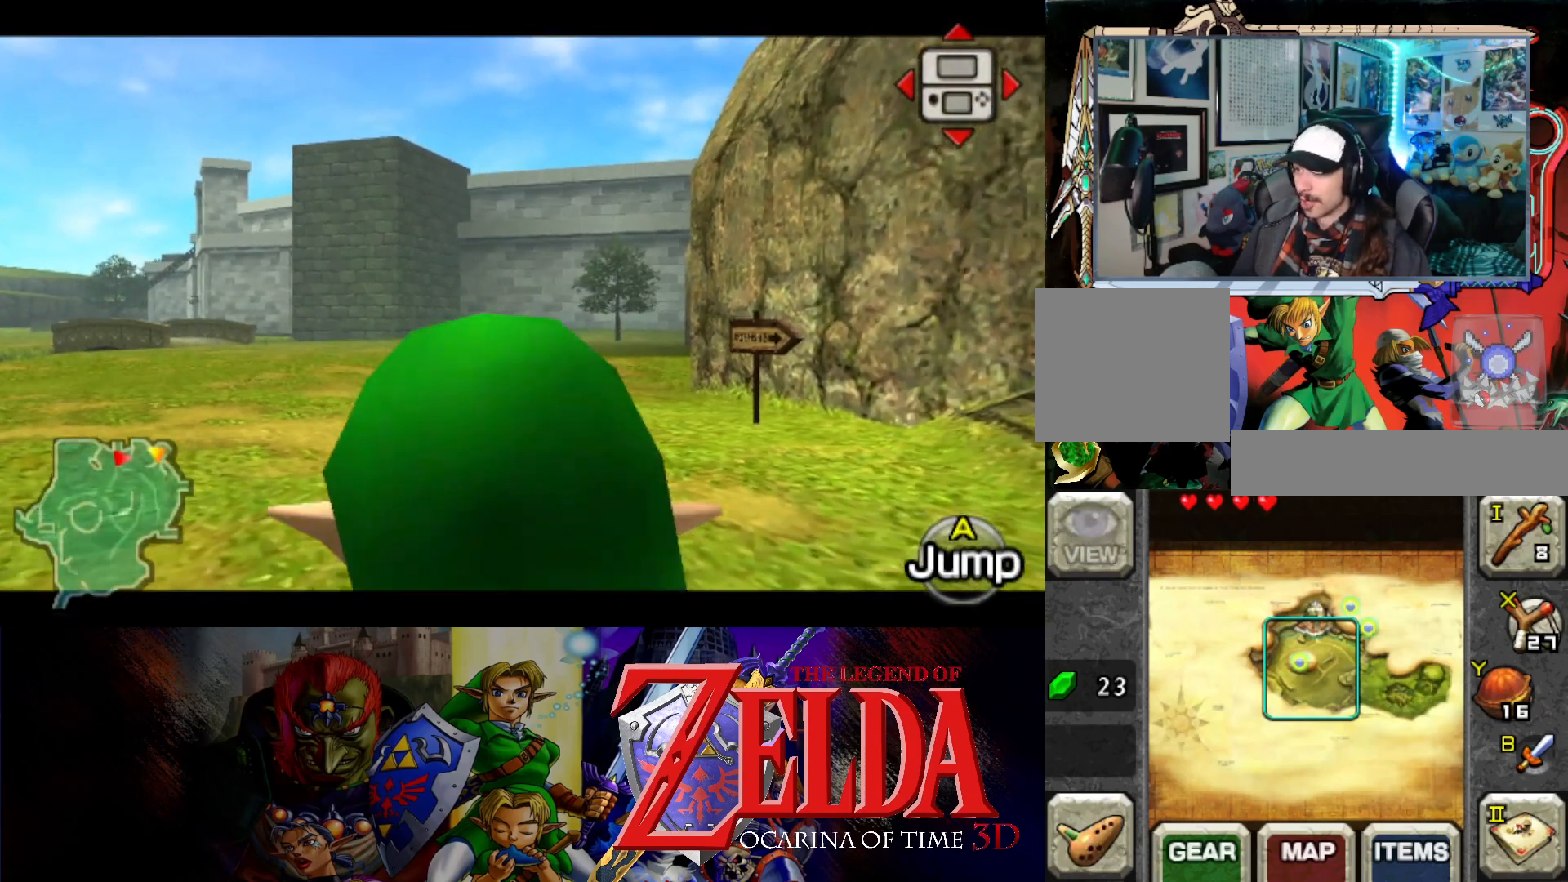
{"buttons": [], "left_stick": "up-right", "events": [[267, "left_stick", "up-right"], [333, "L1", "up"]]}
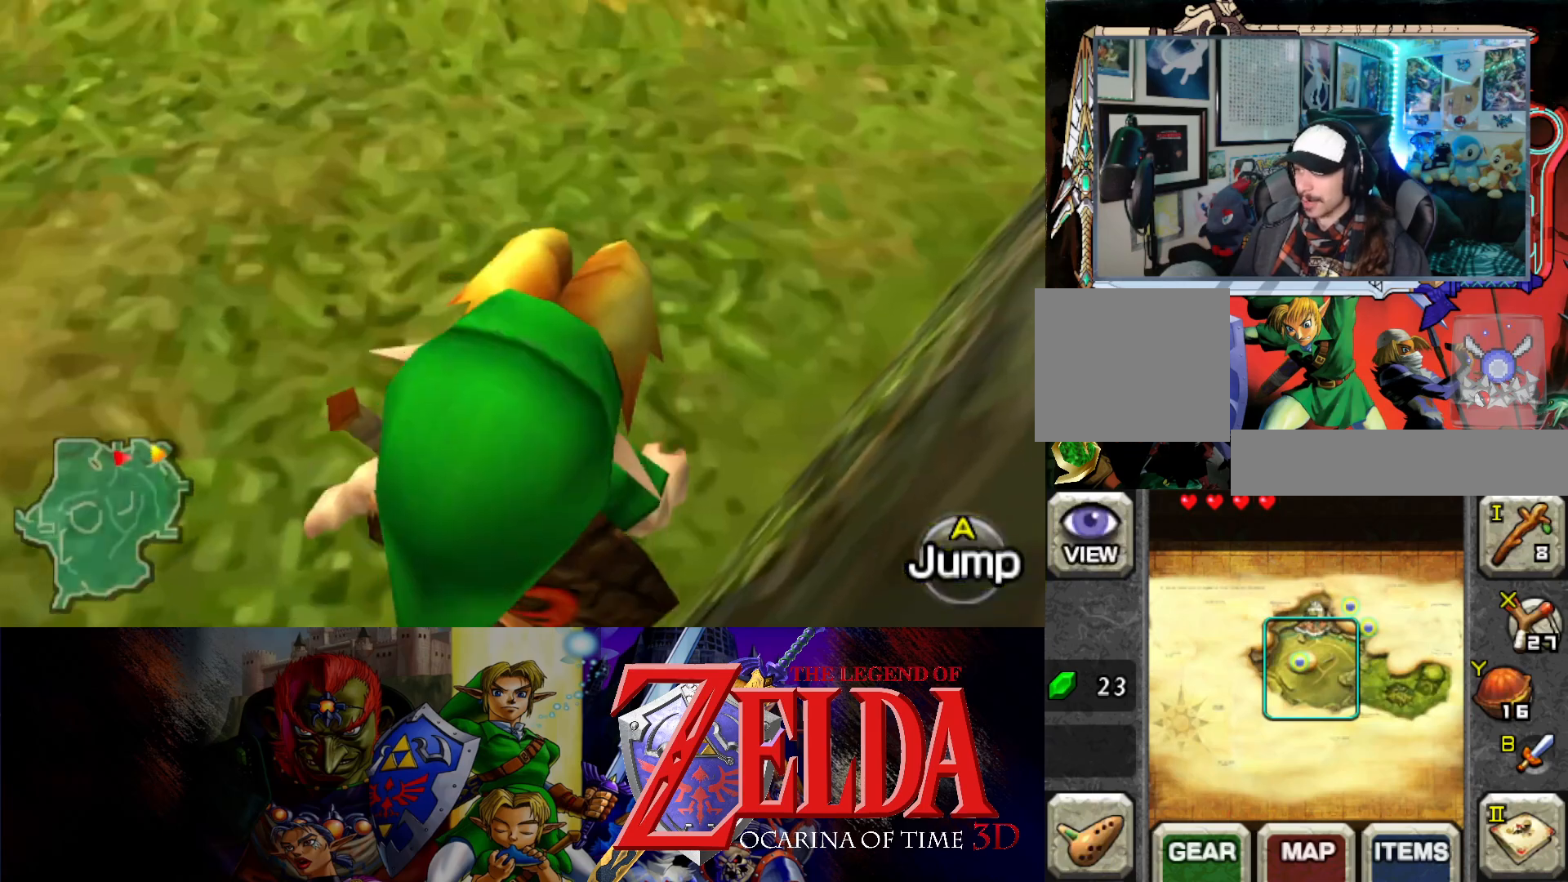
{"buttons": [], "left_stick": "up-left", "events": [[83, "left_stick", "up"], [467, "left_stick", "up-left"]]}
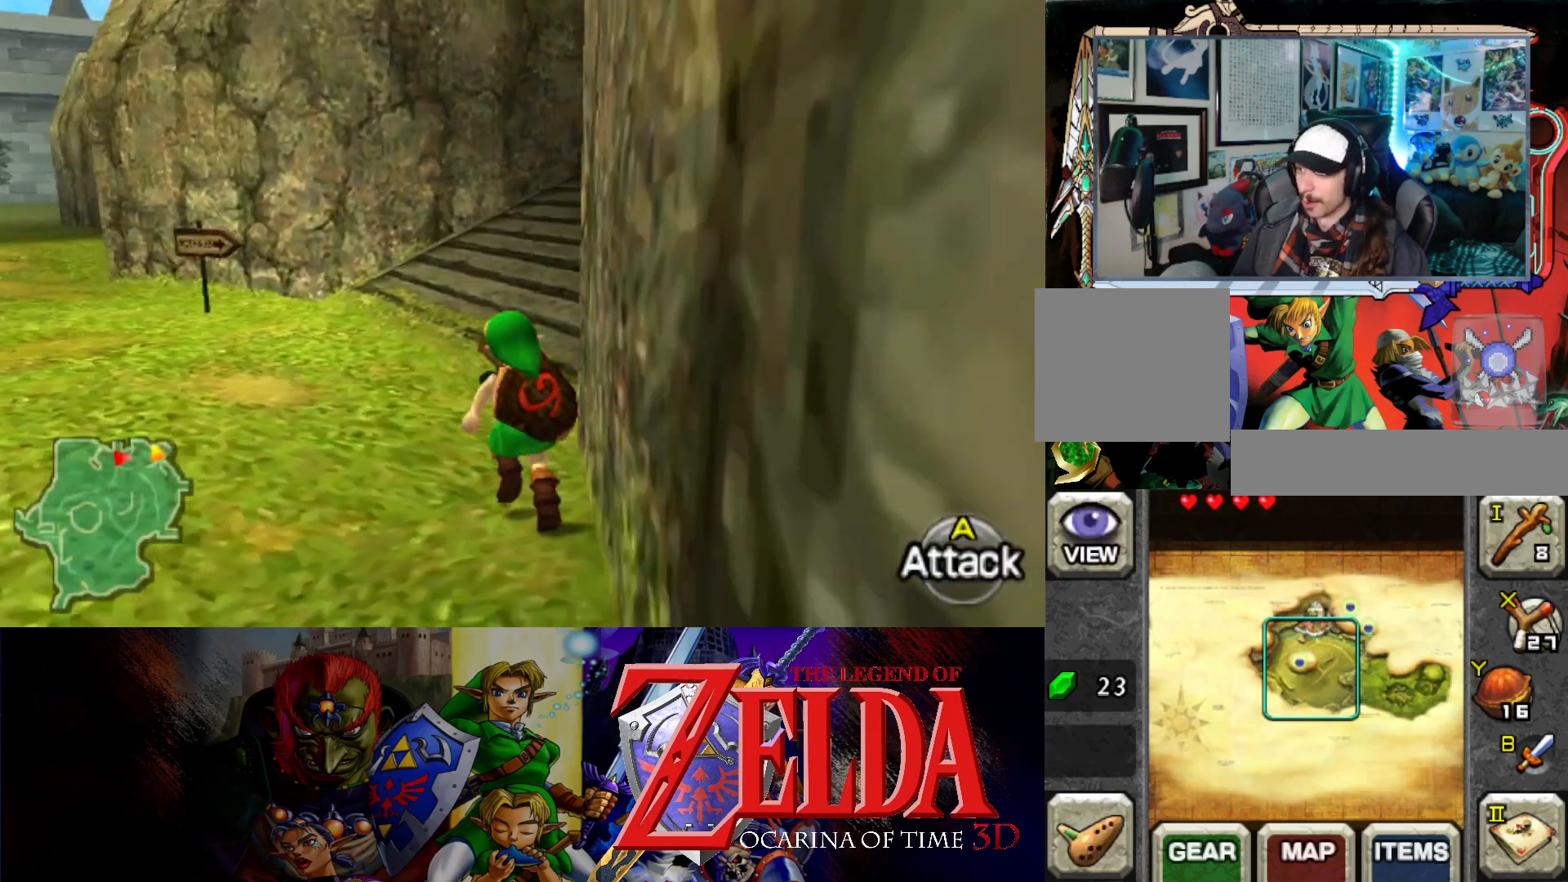
{"buttons": ["L1"], "left_stick": "up", "events": [[200, "left_stick", "up"], [483, "L1", "down"]]}
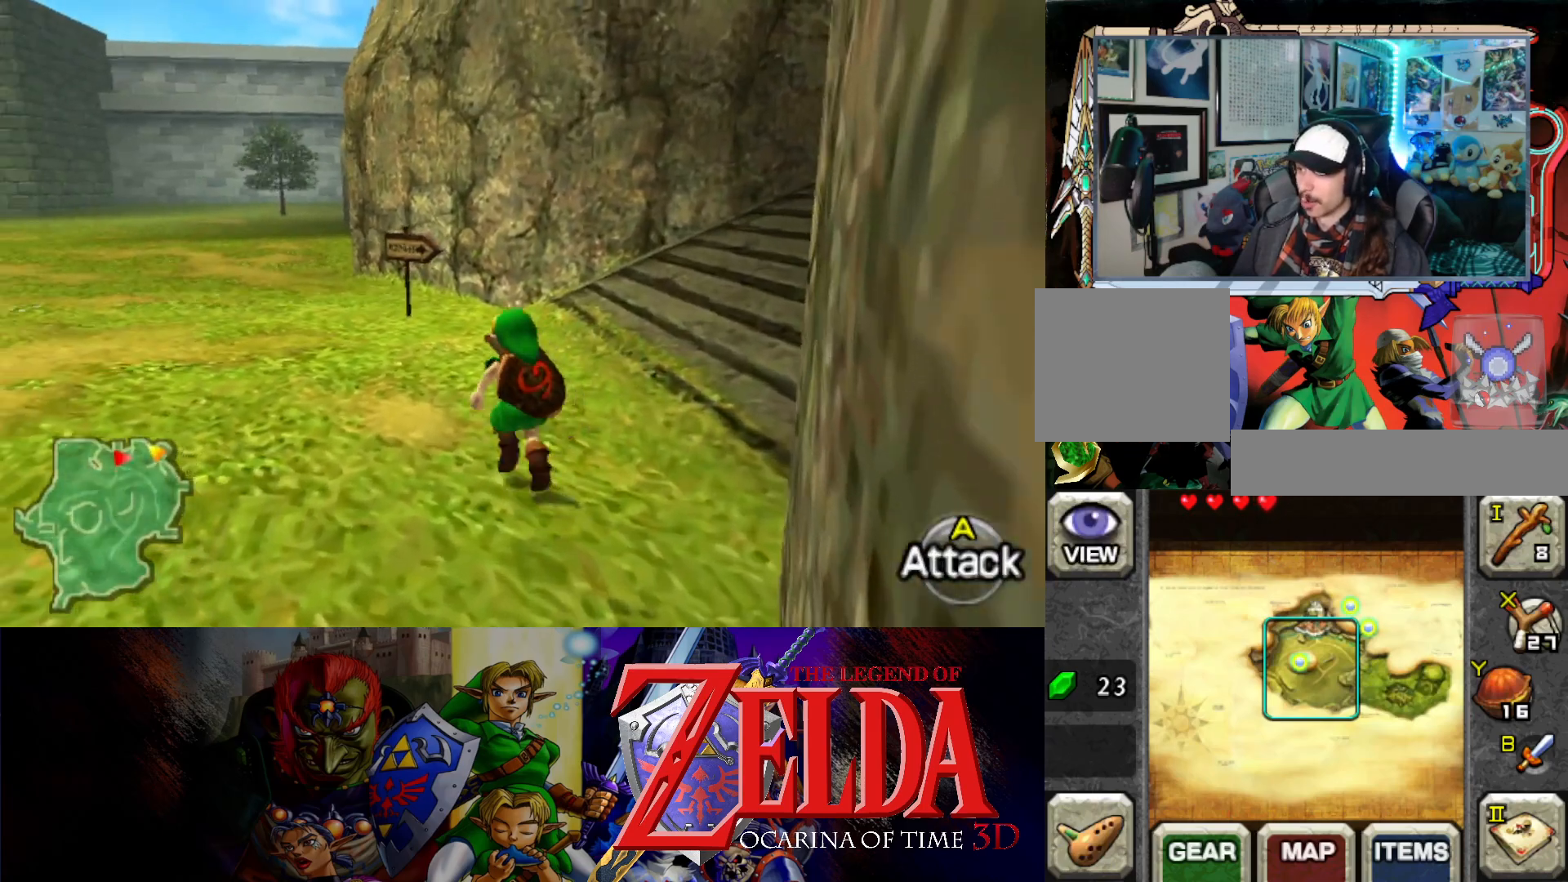
{"buttons": ["B", "L1"], "left_stick": "right", "events": [[33, "left_stick", "right"], [83, "B", "down"], [217, "B", "up"], [283, "B", "down"], [417, "B", "up"], [483, "B", "down"]]}
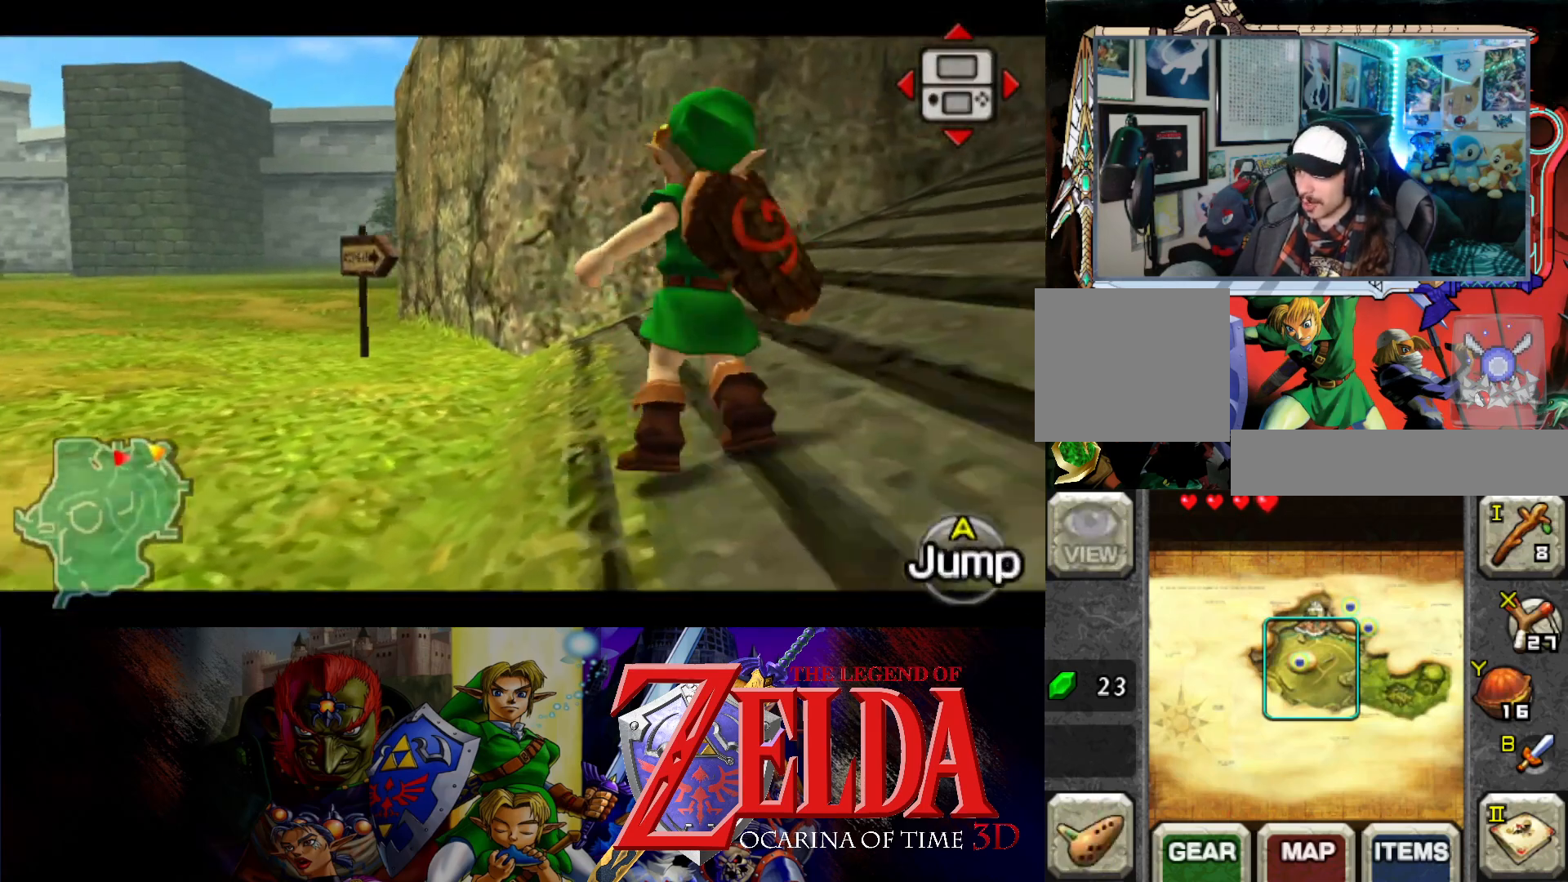
{"buttons": ["L1"], "left_stick": "right", "events": [[50, "B", "up"], [133, "B", "down"], [200, "B", "up"], [267, "B", "down"], [350, "B", "up"], [417, "B", "down"], [483, "B", "up"]]}
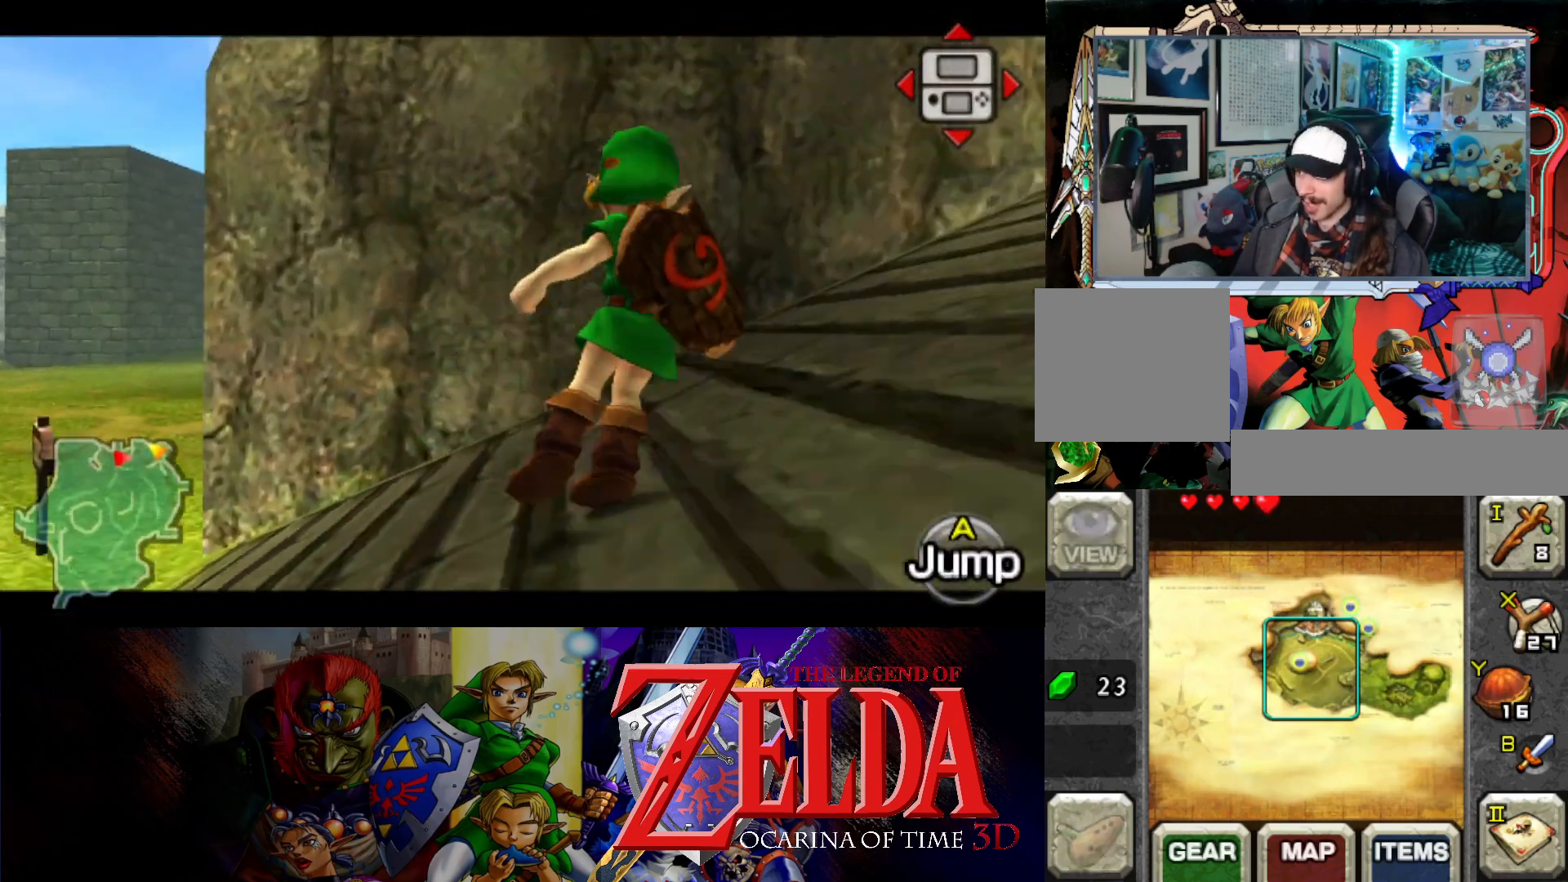
{"buttons": ["B", "L1"], "left_stick": "right", "events": [[50, "B", "down"], [117, "B", "up"], [183, "B", "down"], [250, "B", "up"], [333, "B", "down"], [383, "B", "up"], [467, "B", "down"]]}
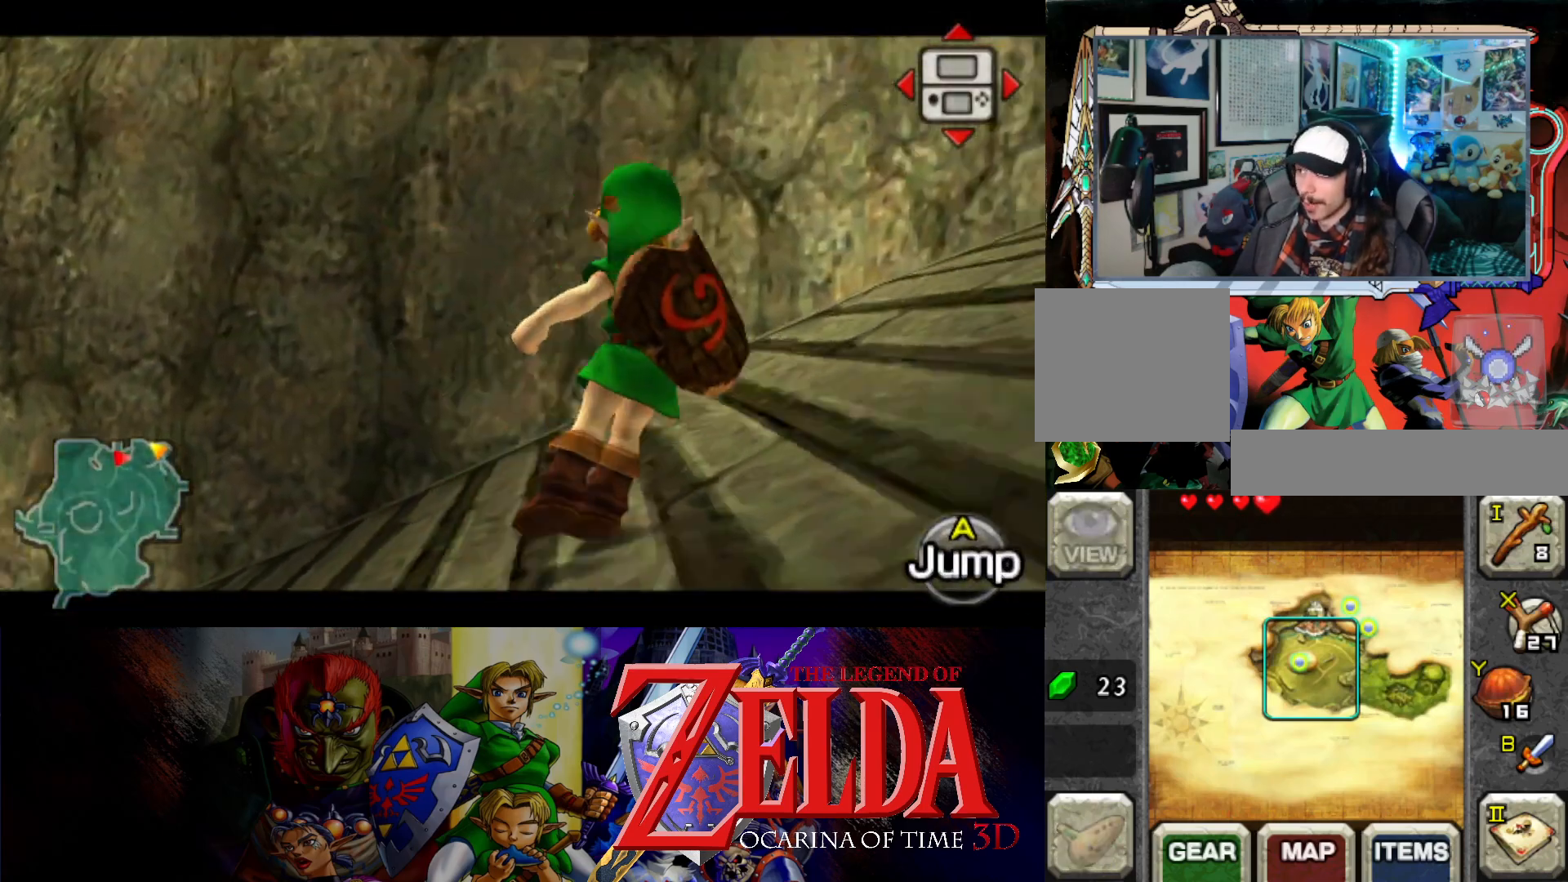
{"buttons": ["B", "L1"], "left_stick": "right", "events": [[17, "B", "up"], [83, "B", "down"], [133, "B", "up"], [200, "B", "down"], [267, "B", "up"], [333, "B", "down"], [400, "B", "up"], [467, "B", "down"]]}
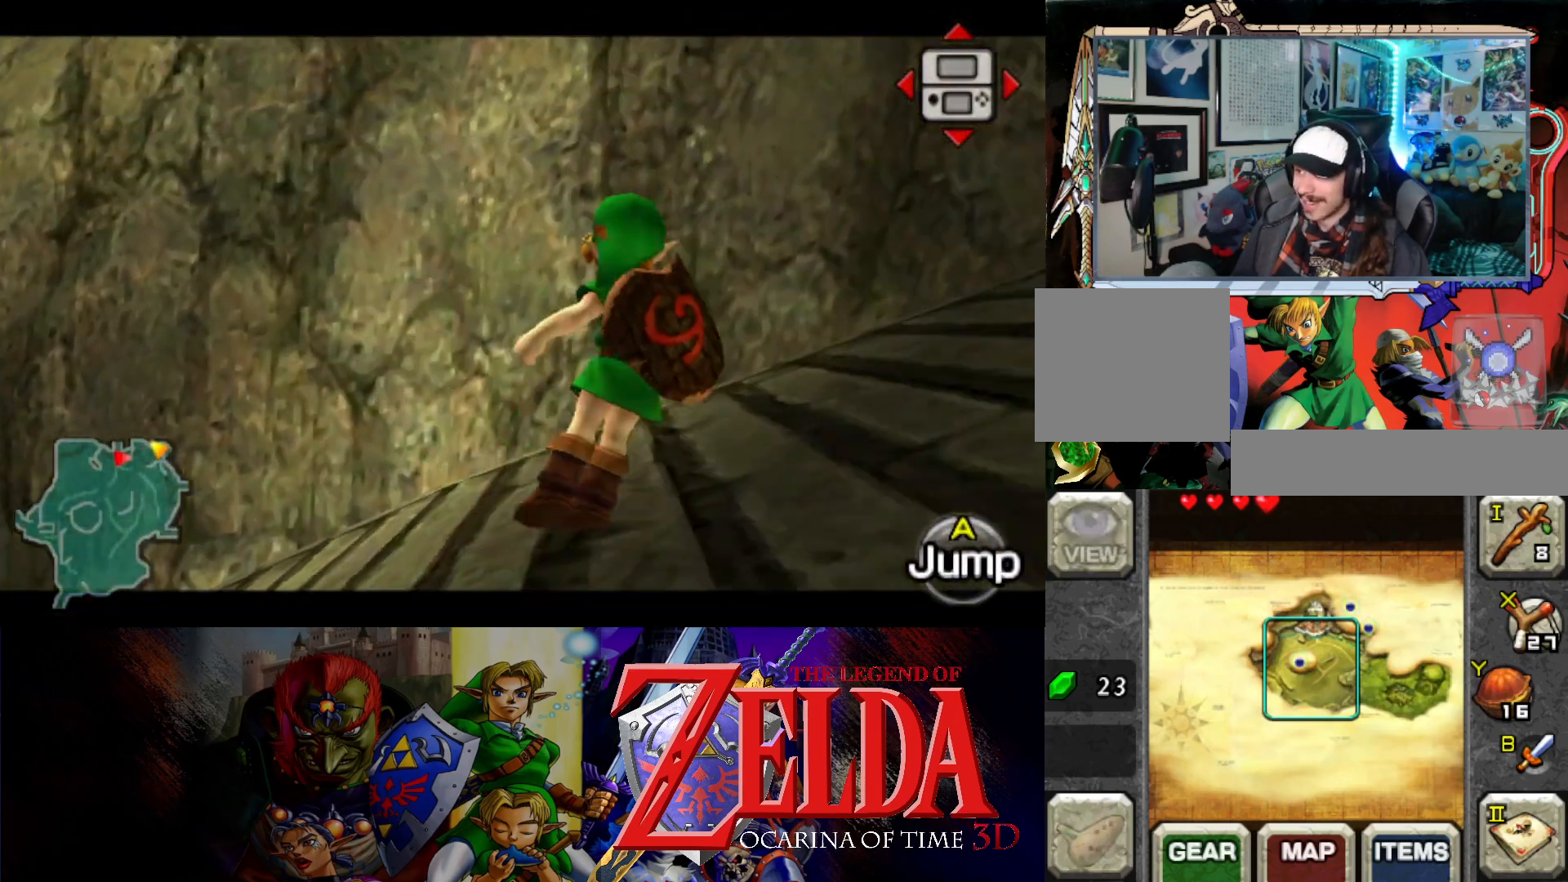
{"buttons": ["L1"], "left_stick": "right", "events": [[33, "B", "up"], [100, "B", "down"], [167, "B", "up"], [250, "B", "down"], [317, "B", "up"], [367, "B", "down"], [450, "B", "up"]]}
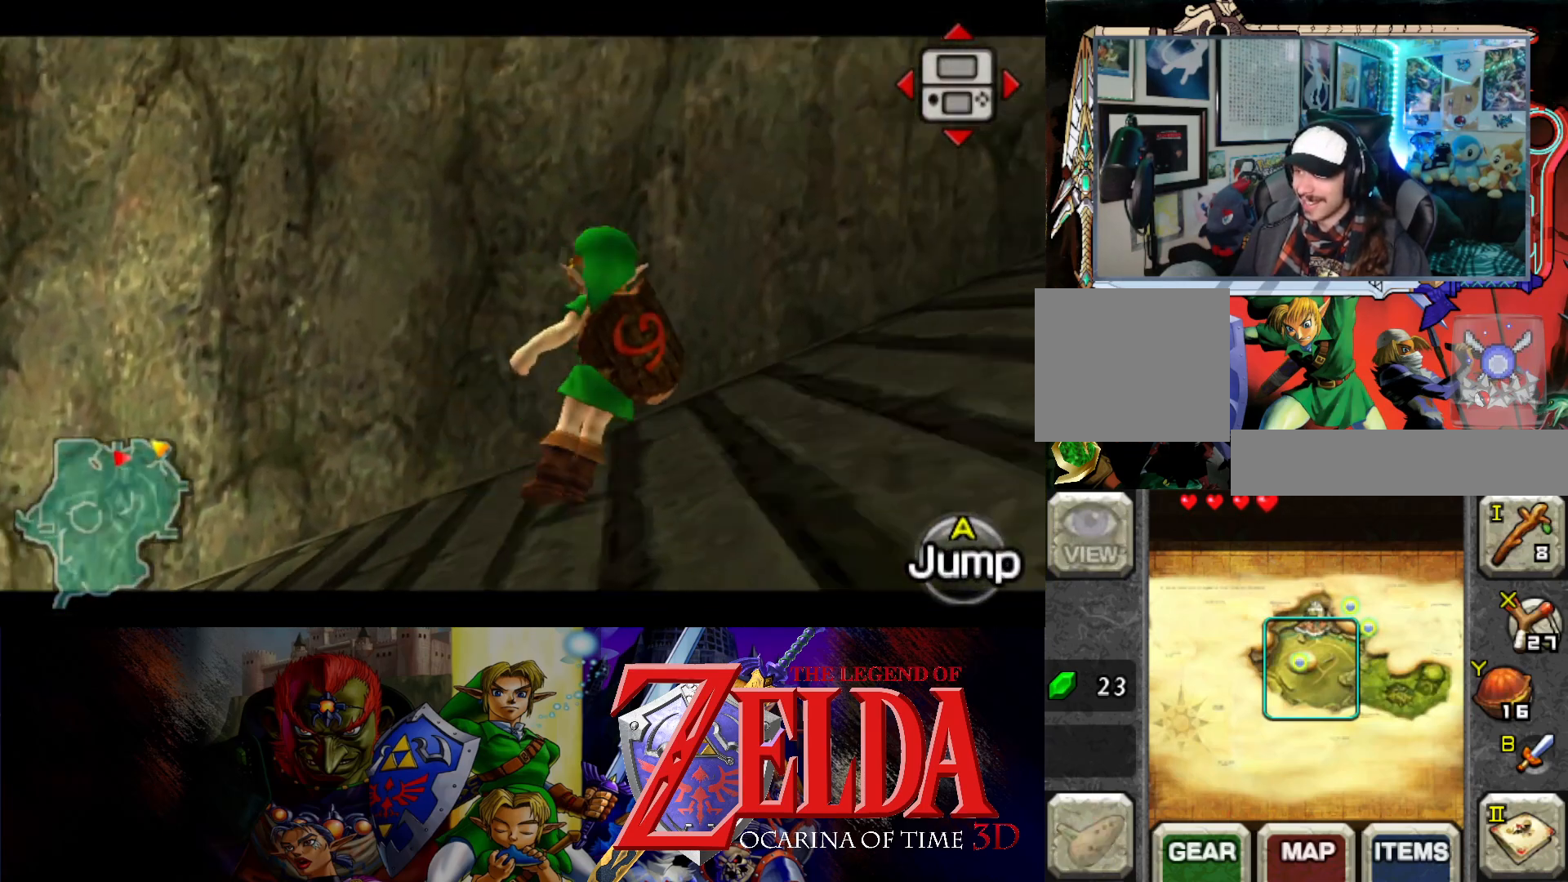
{"buttons": ["L1"], "left_stick": "right", "events": [[17, "B", "down"], [67, "B", "up"], [133, "B", "down"], [200, "B", "up"], [267, "B", "down"], [333, "B", "up"], [400, "B", "down"], [467, "B", "up"]]}
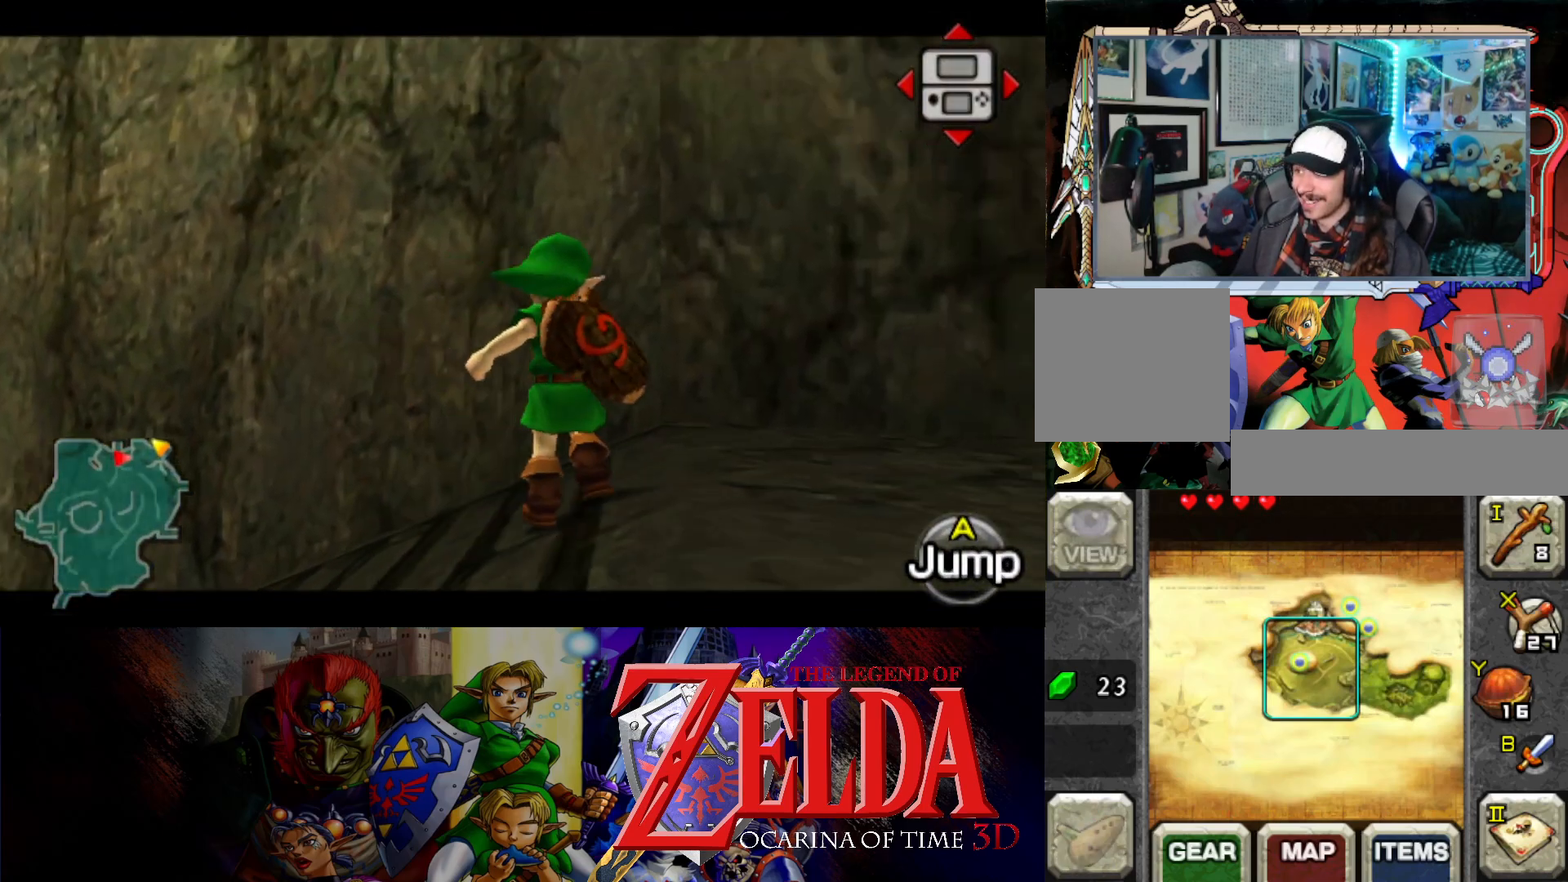
{"buttons": [], "left_stick": "right", "events": [[33, "B", "down"], [117, "B", "up"], [183, "B", "down"], [233, "B", "up"], [417, "L1", "up"]]}
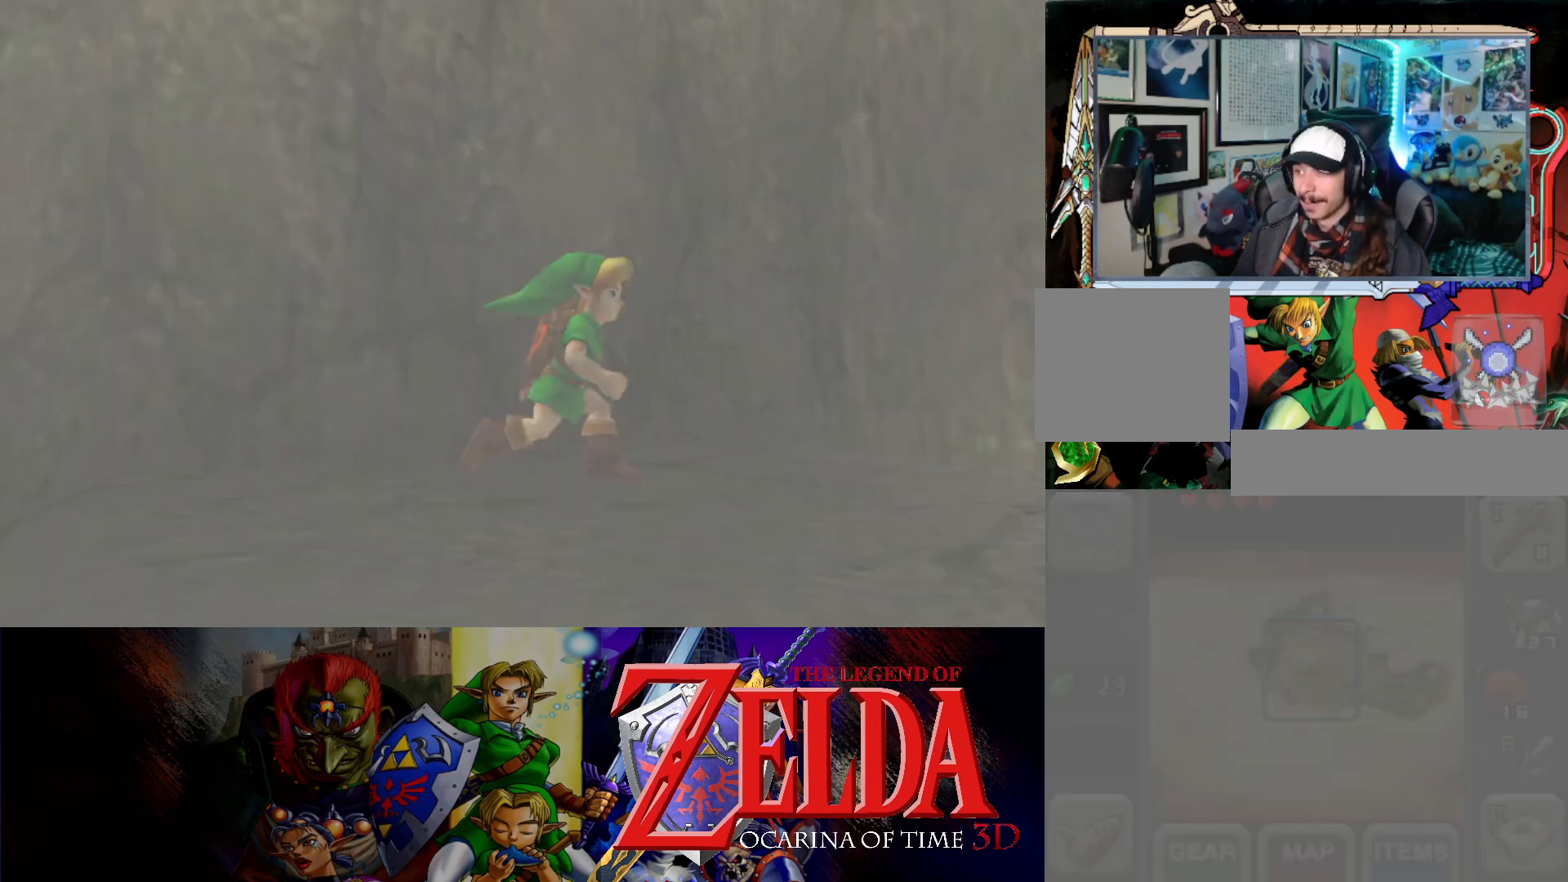
{"buttons": [], "left_stick": "center", "events": [[200, "left_stick", "center"]]}
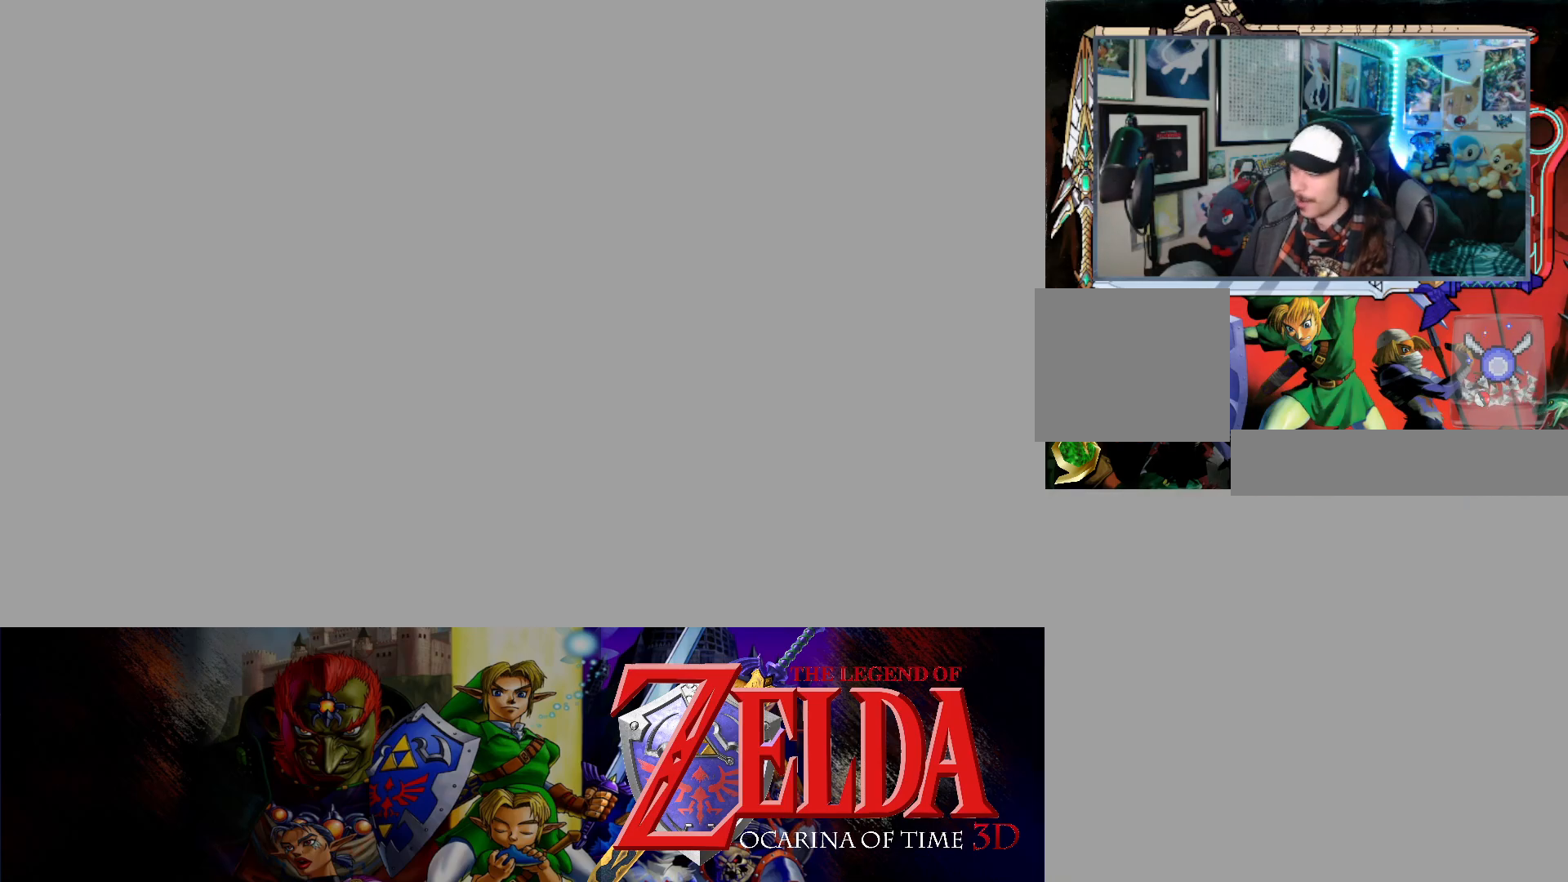
{"buttons": [], "left_stick": "center", "events": []}
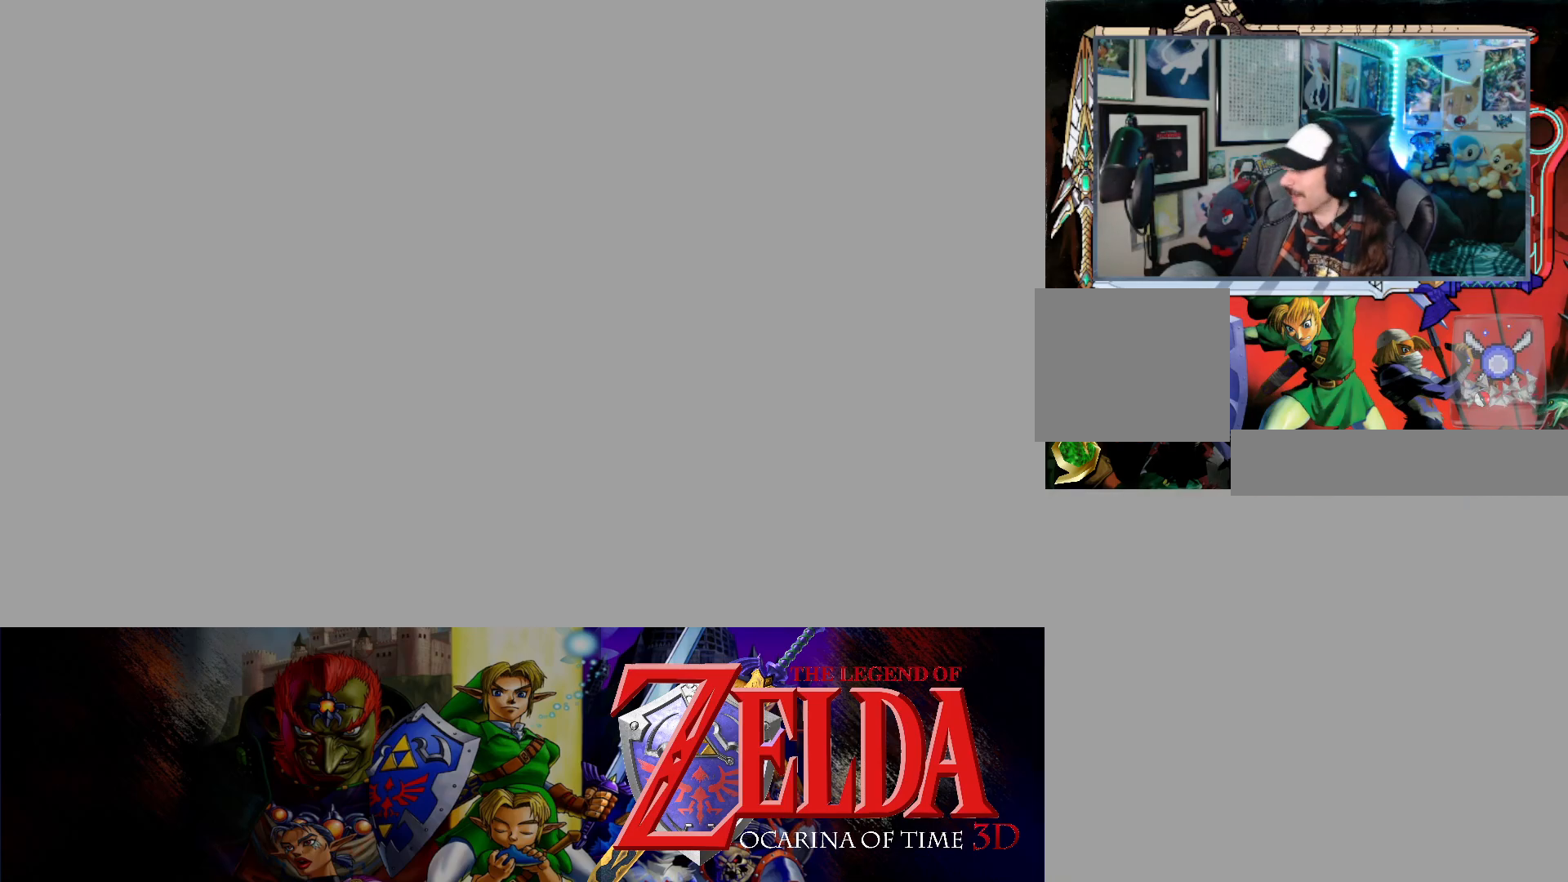
{"buttons": [], "left_stick": "center", "events": []}
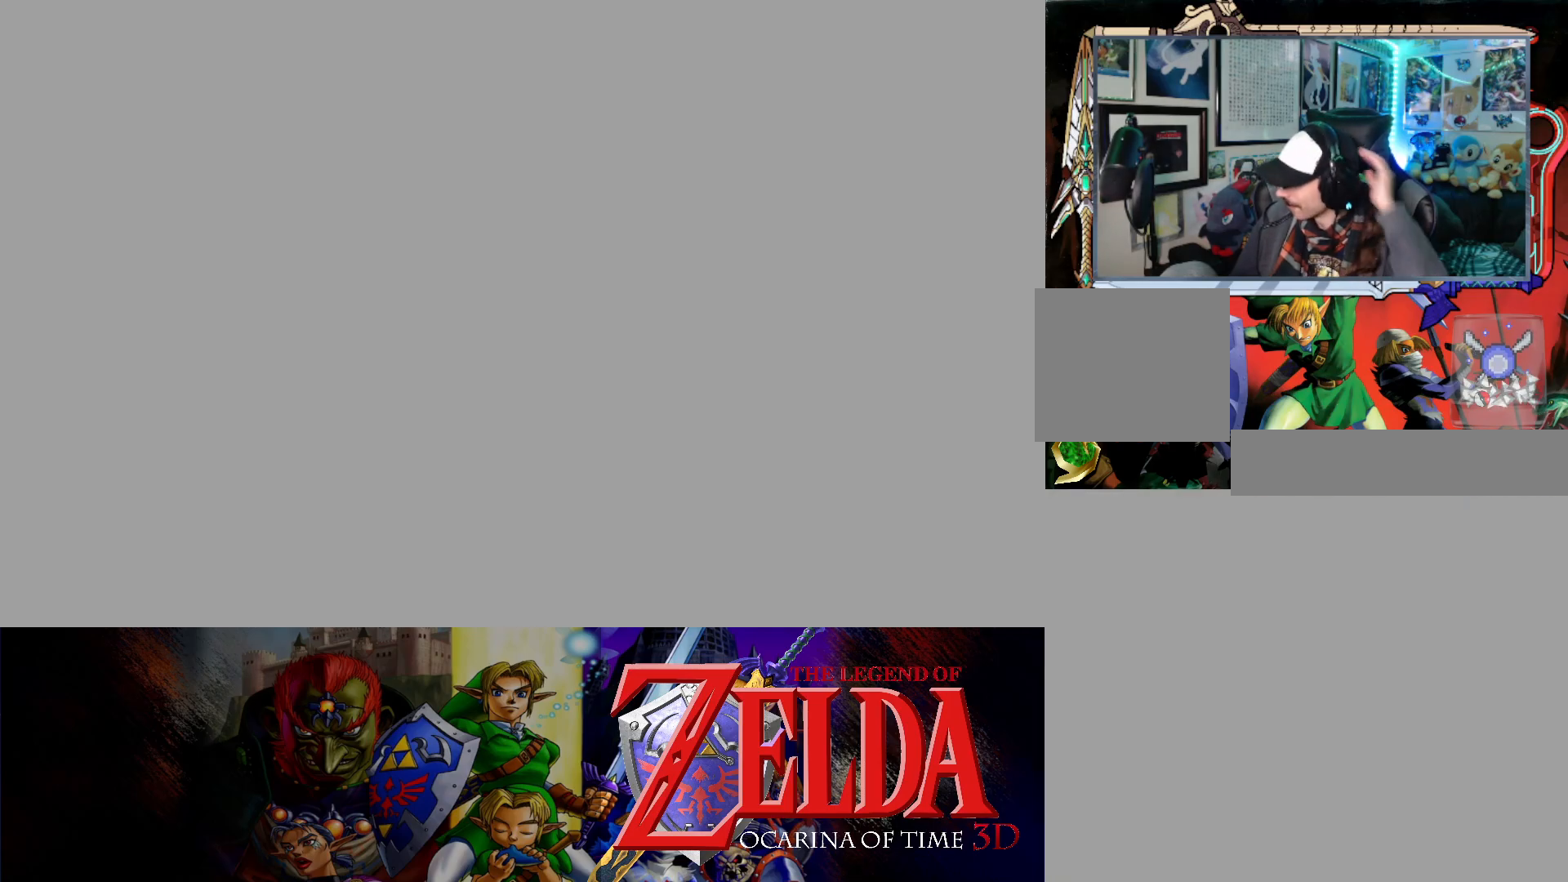
{"buttons": [], "left_stick": "center", "events": []}